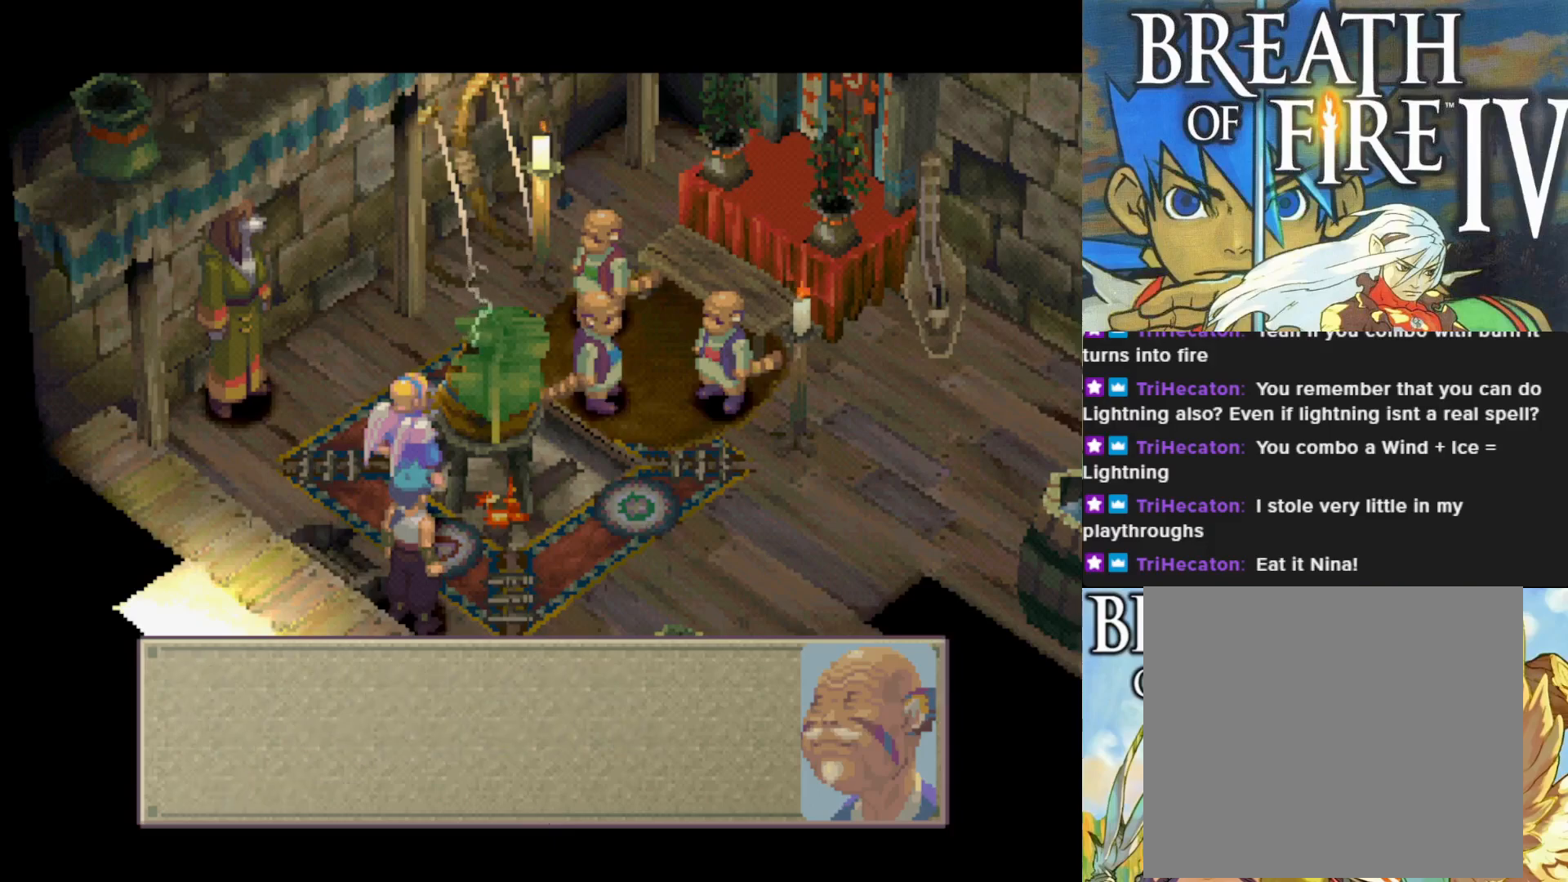
Gameplay with a controller (PlayStation layout); each line is a JSON object with the inputs held at the frame after it. "events" lists button and stick changes between this image and that frame as [ms after this image, input, new state], when the widget could be followed in between. Not read: right_stick.
{"buttons": [], "left_stick": "center", "events": [[17, "CROSS", "up"]]}
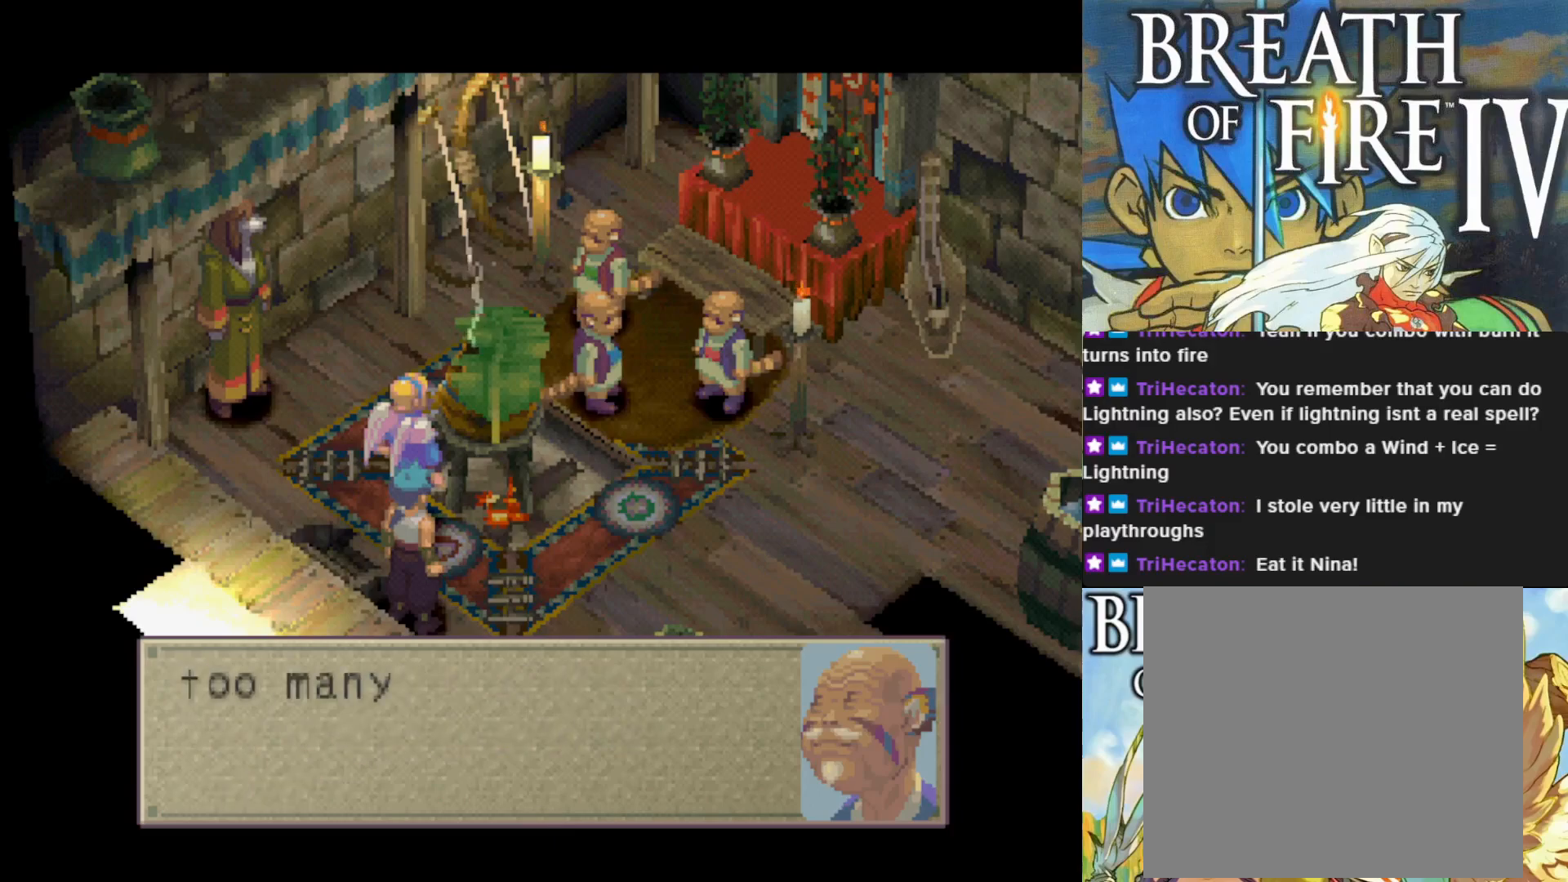
{"buttons": [], "left_stick": "center", "events": []}
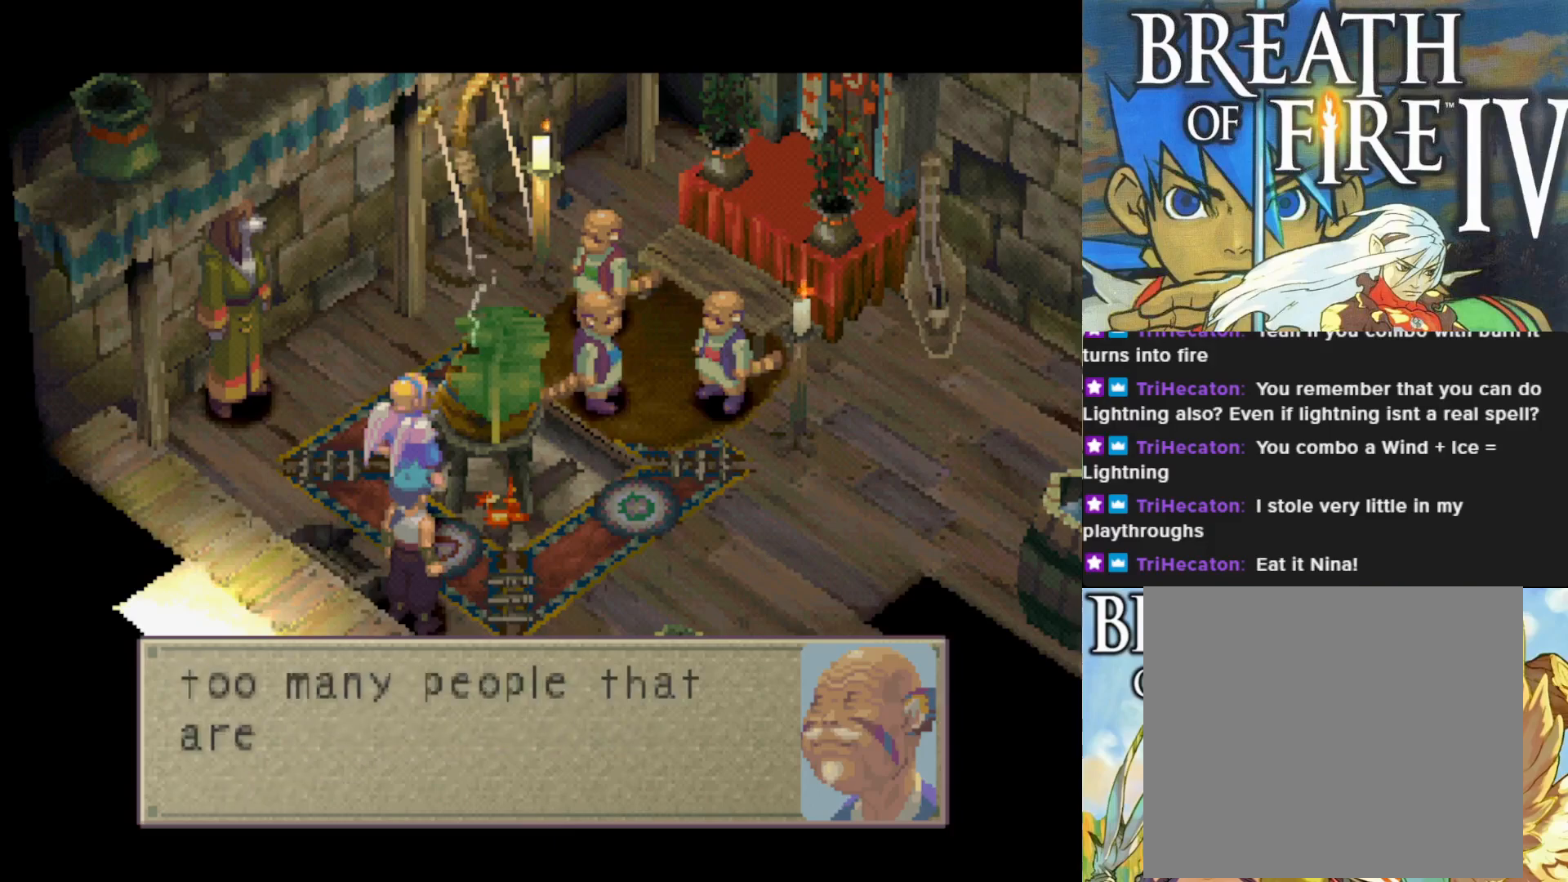
{"buttons": [], "left_stick": "center", "events": []}
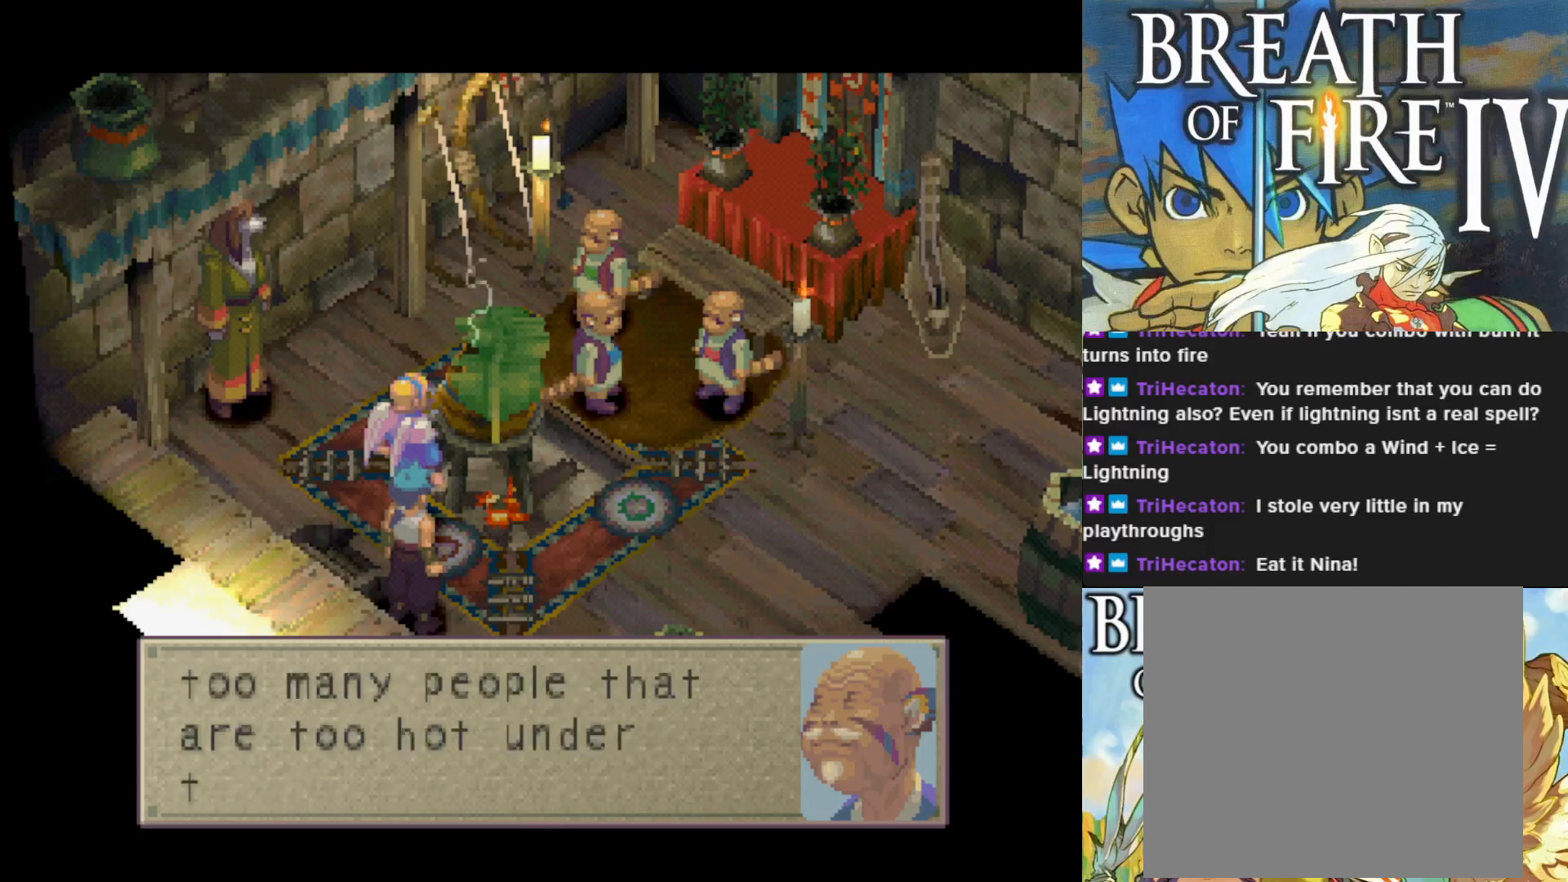
{"buttons": [], "left_stick": "center", "events": []}
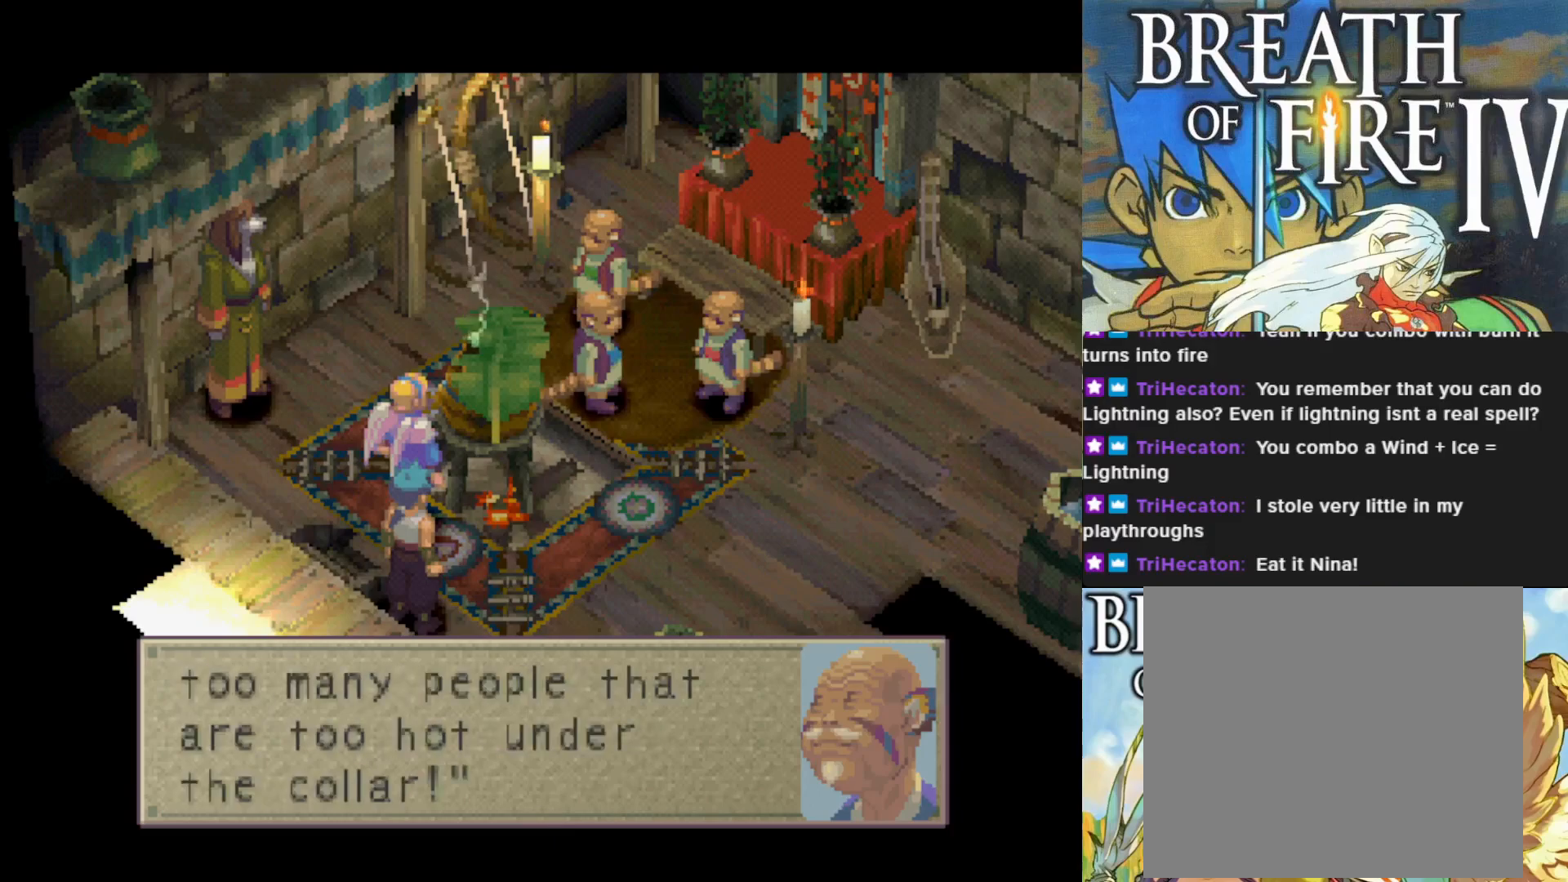
{"buttons": [], "left_stick": "center", "events": []}
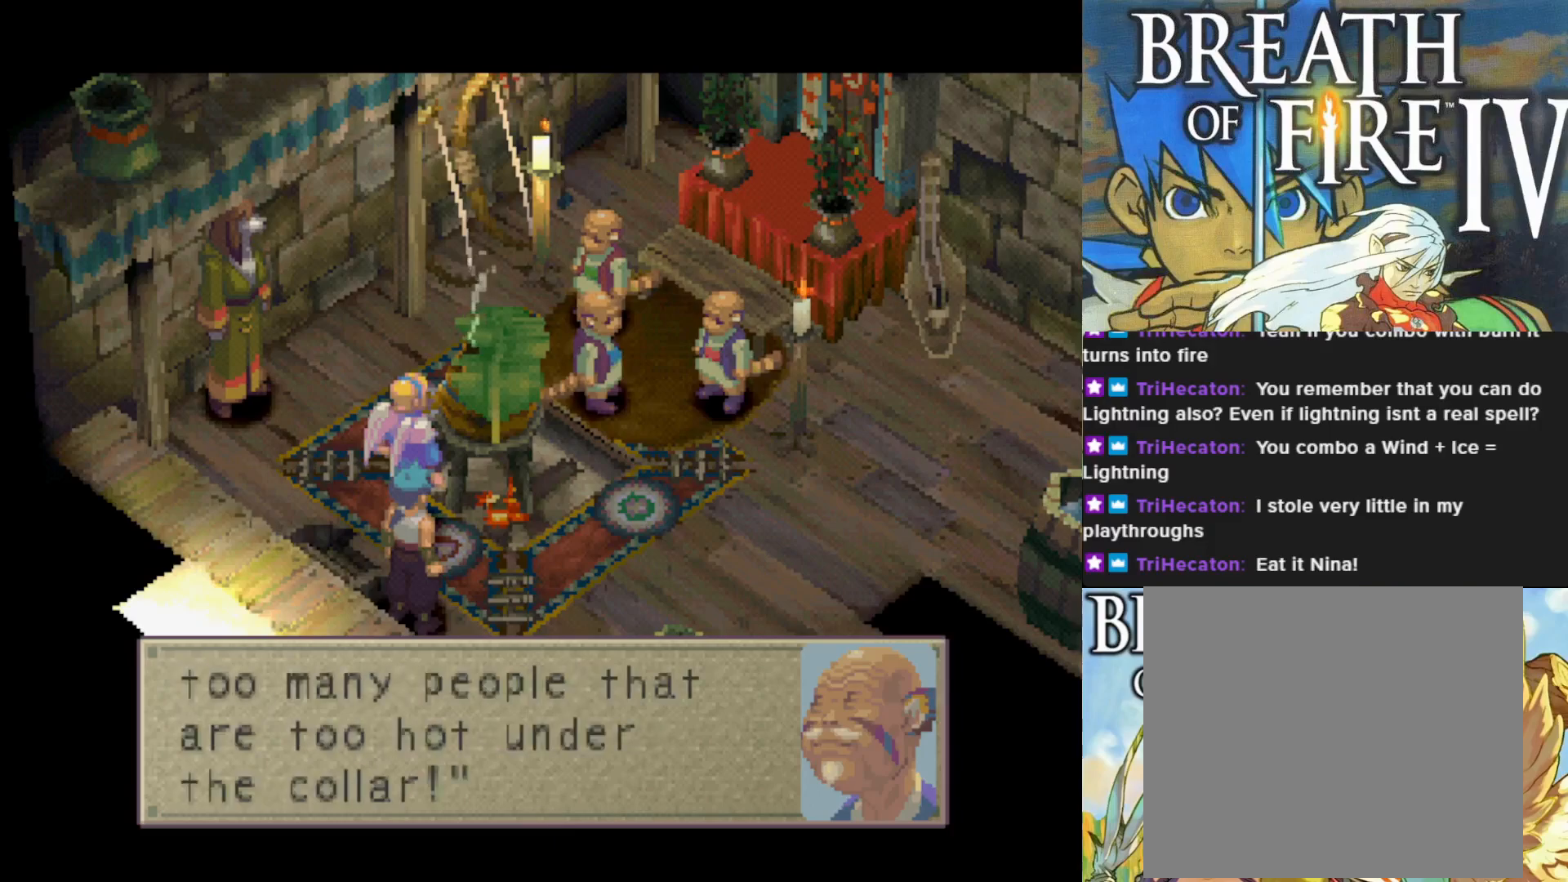
{"buttons": [], "left_stick": "center", "events": []}
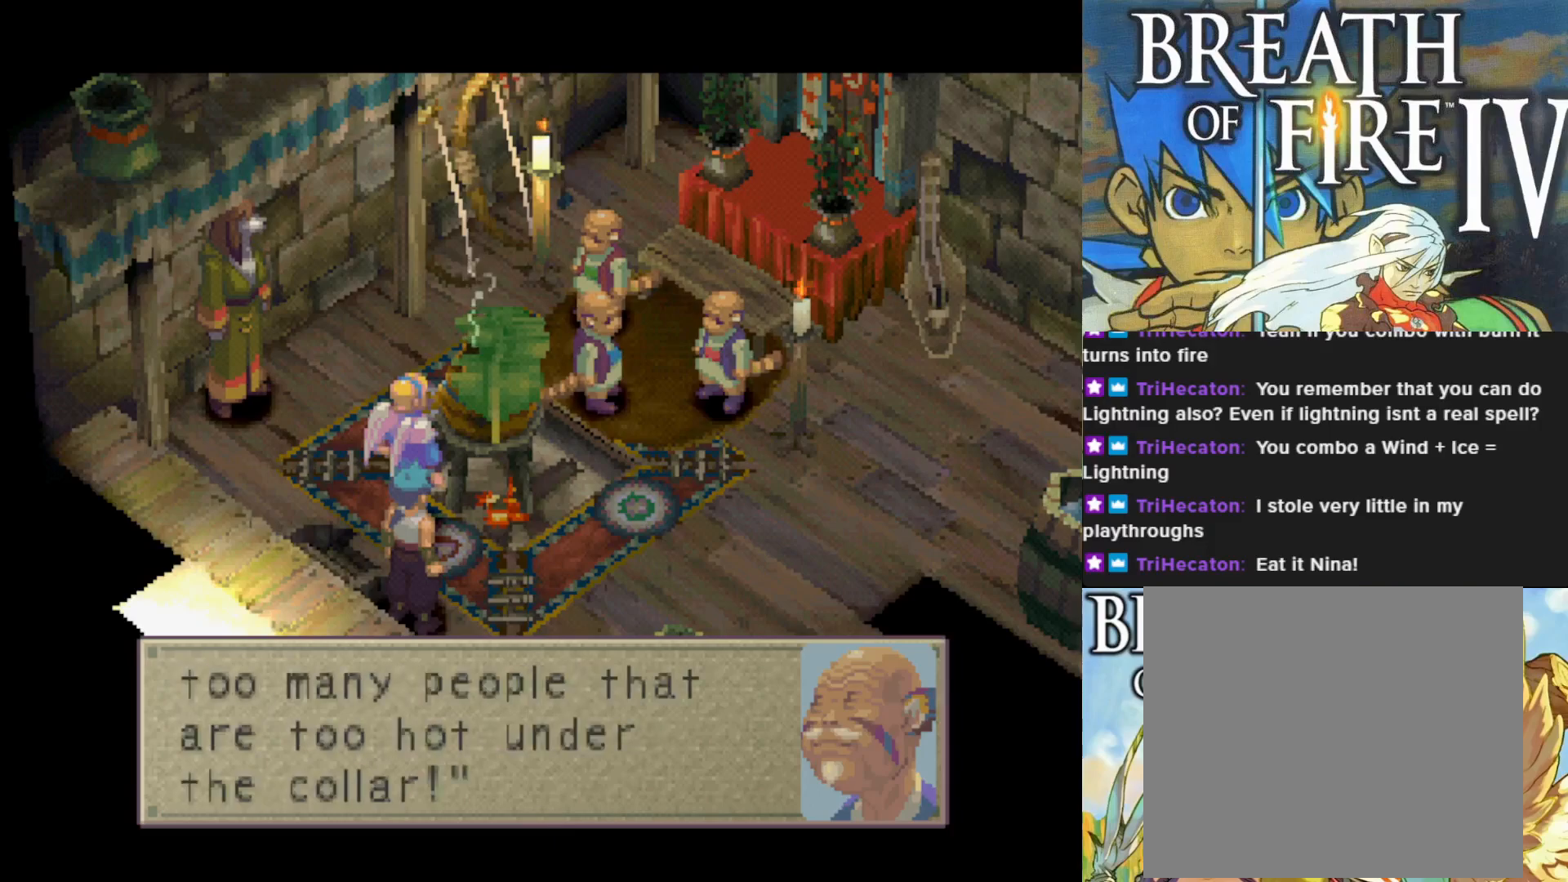
{"buttons": [], "left_stick": "center", "events": []}
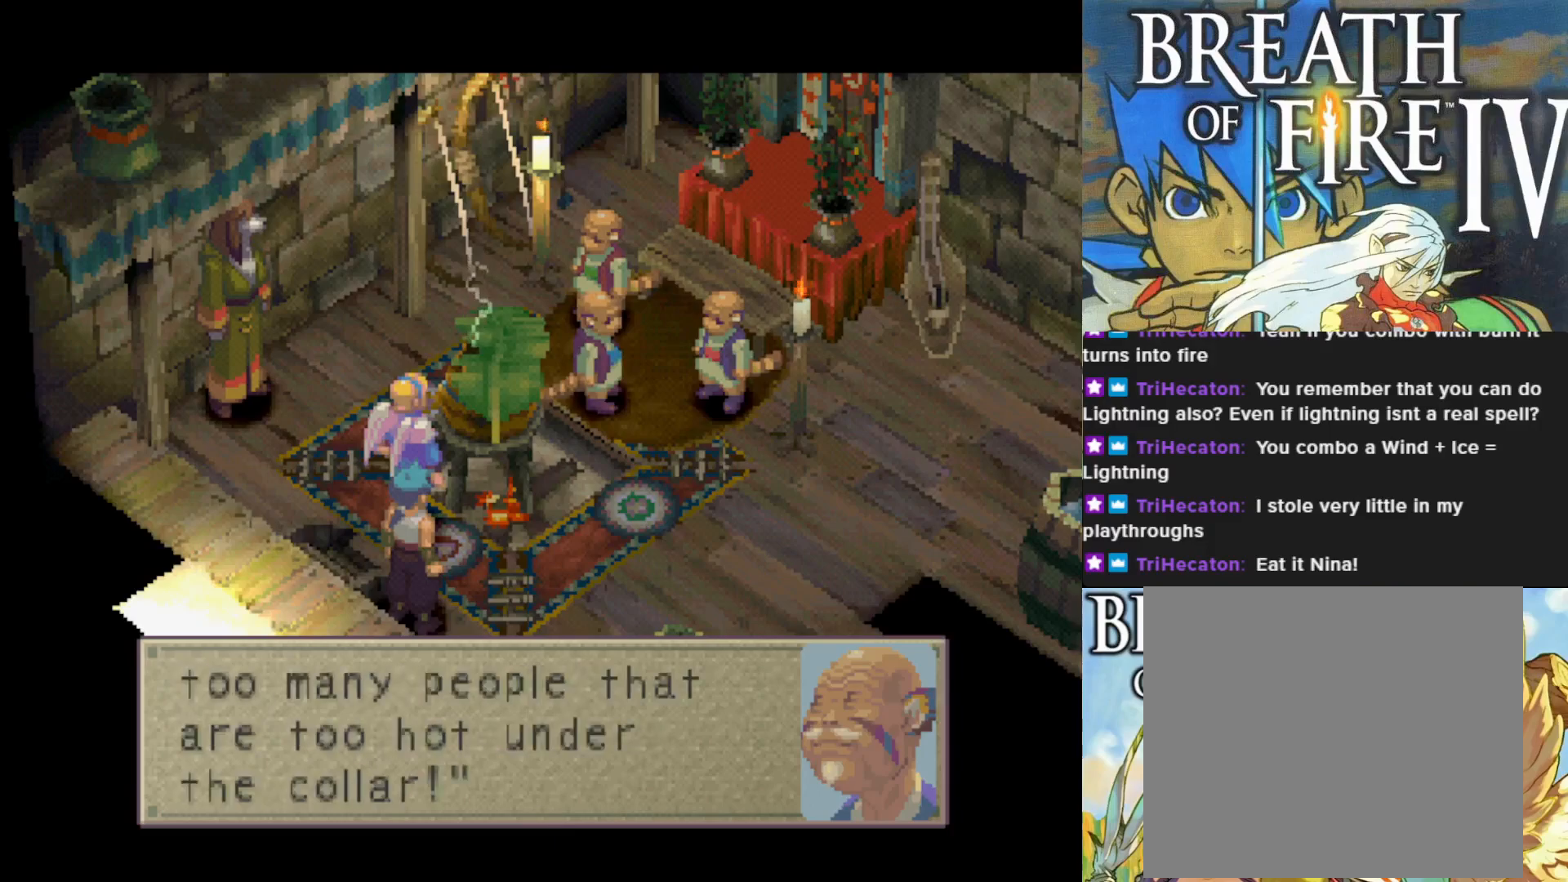
{"buttons": [], "left_stick": "center", "events": [[17, "CROSS", "down"], [167, "CROSS", "up"]]}
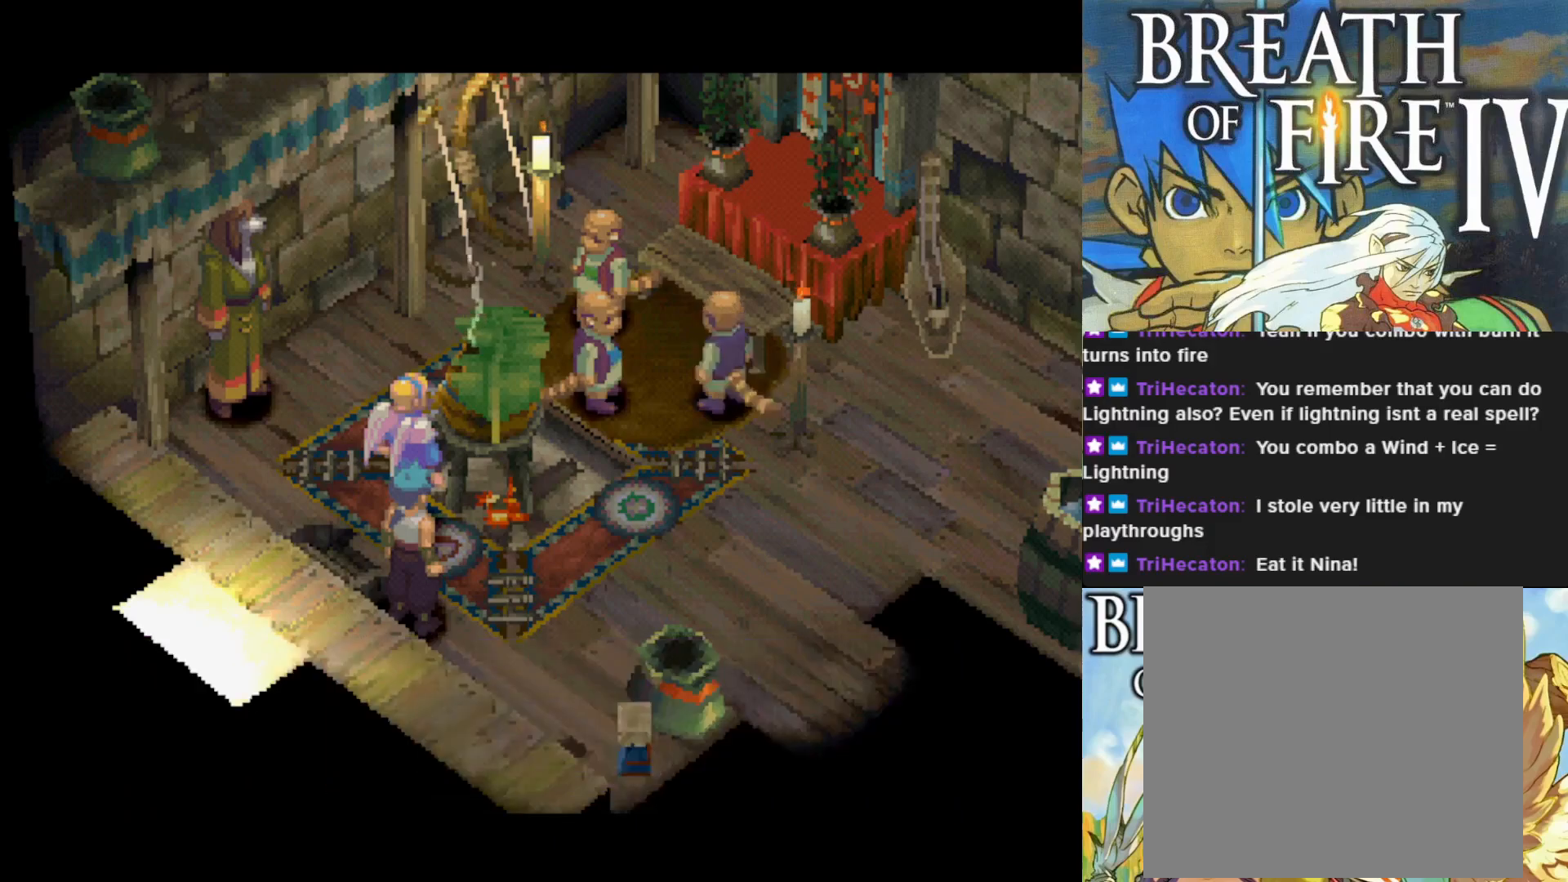
{"buttons": [], "left_stick": "center", "events": []}
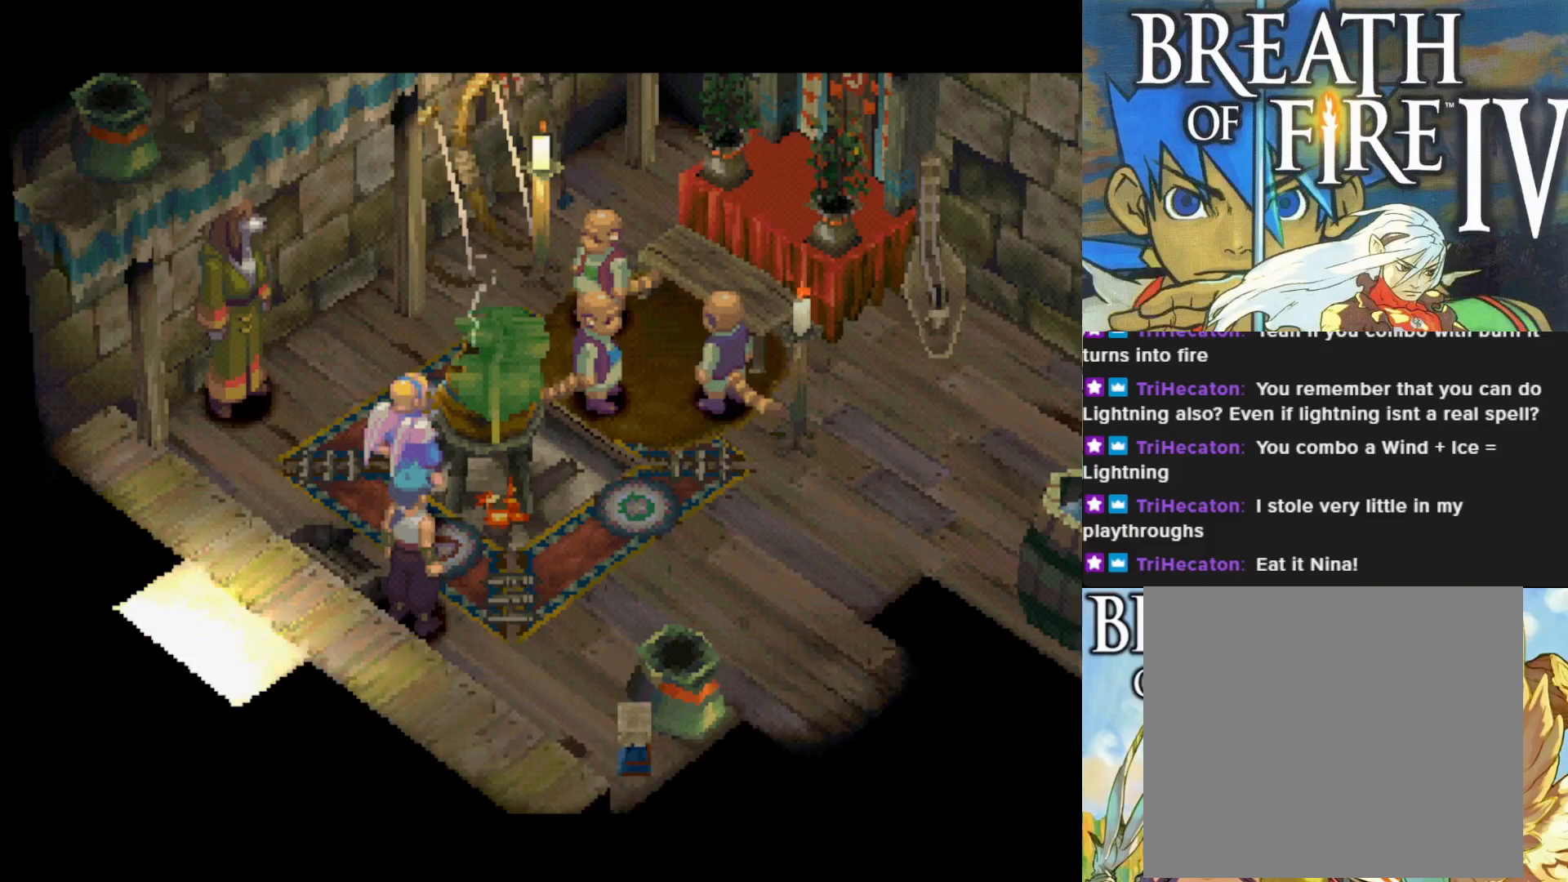
{"buttons": [], "left_stick": "center", "events": []}
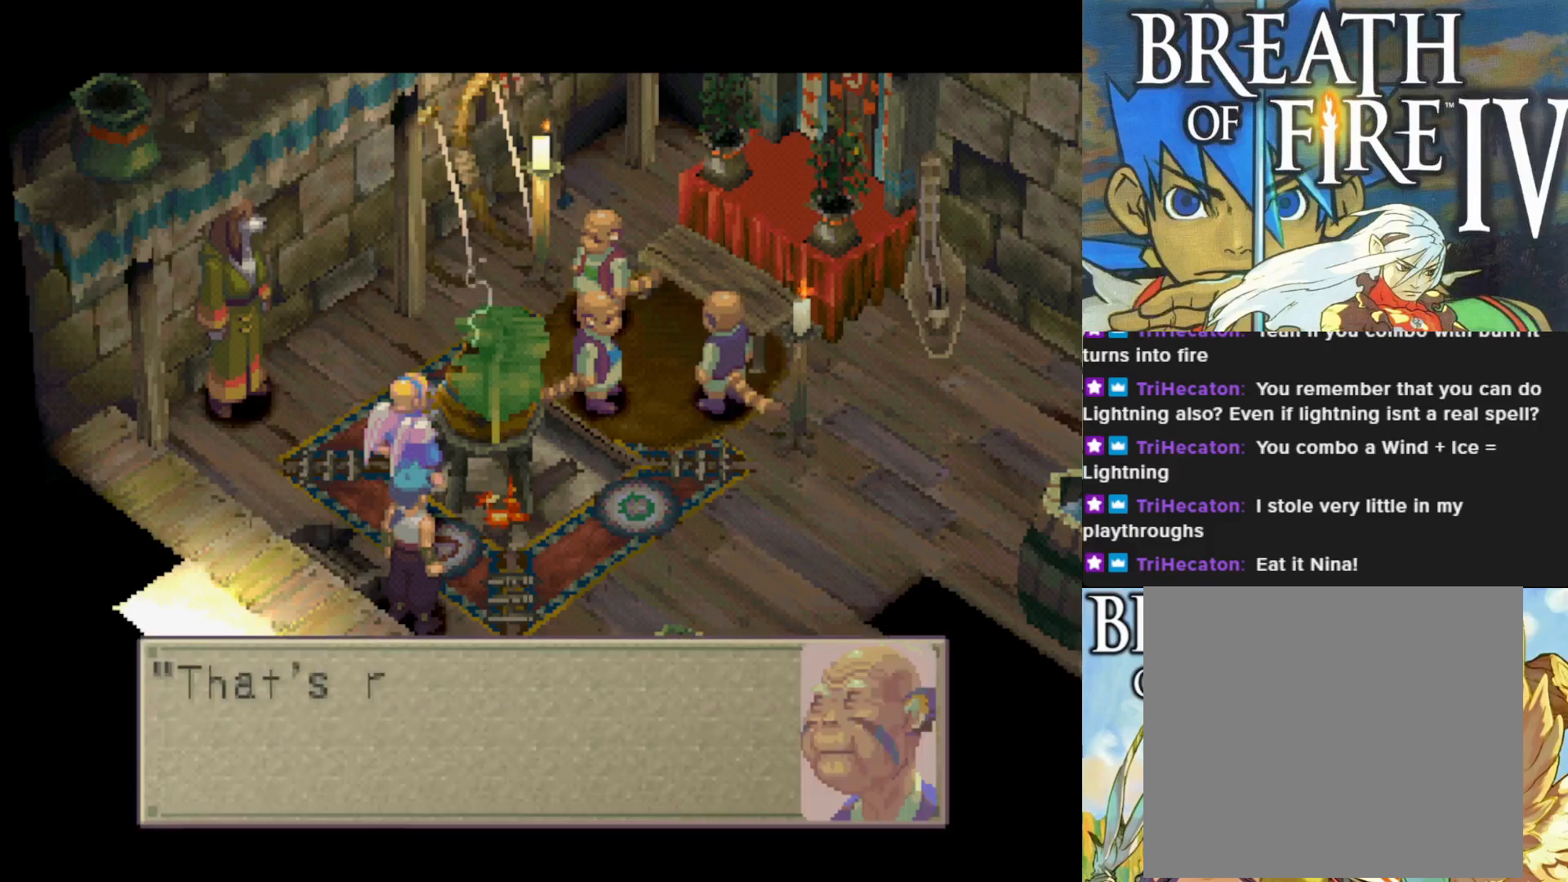
{"buttons": [], "left_stick": "center", "events": []}
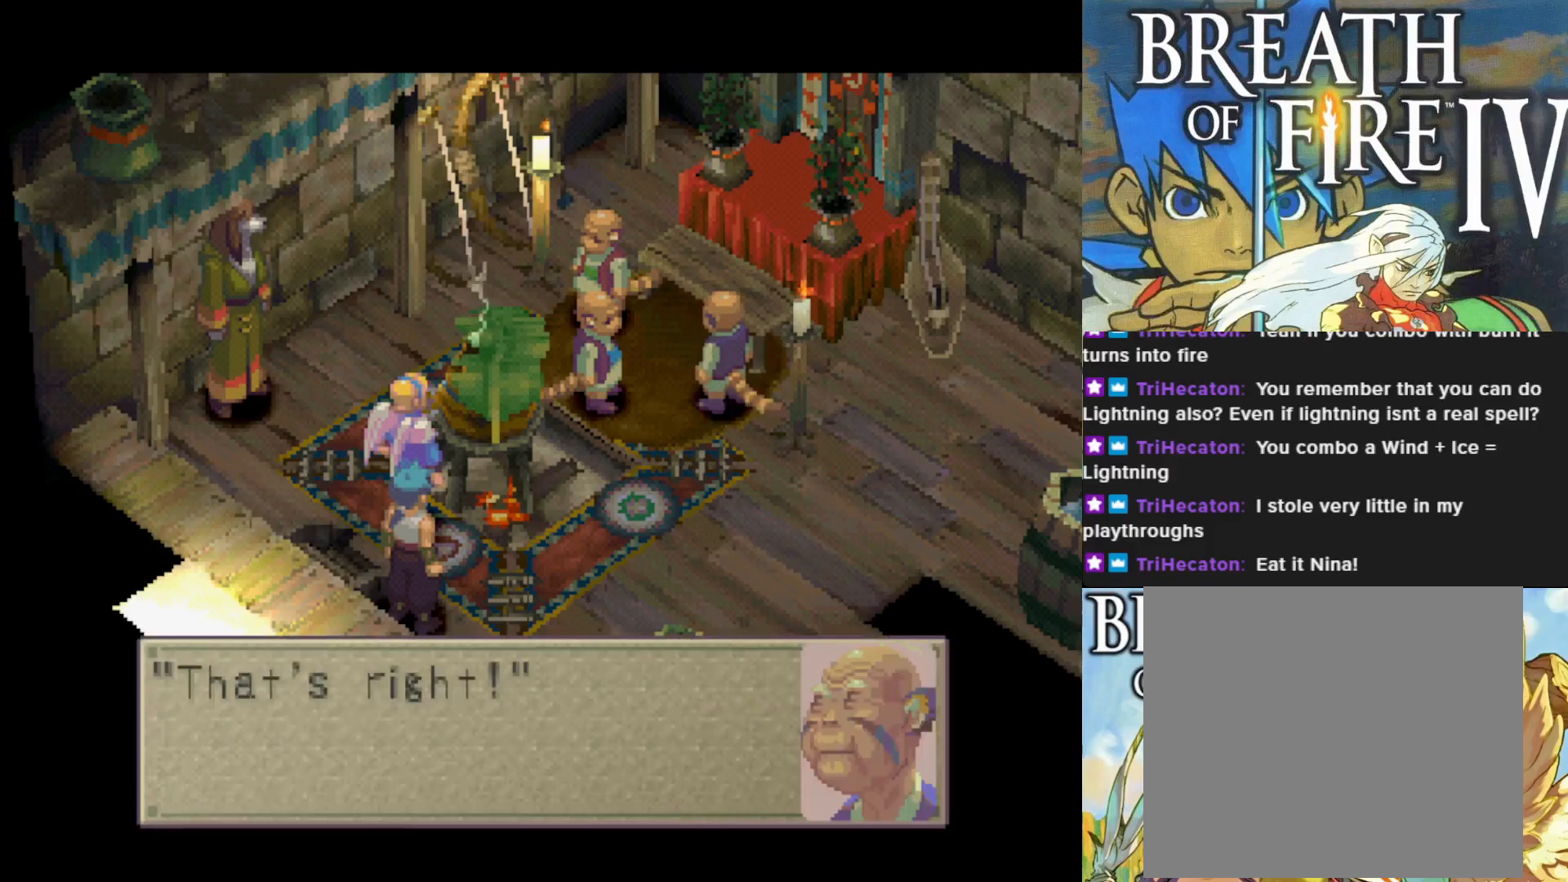
{"buttons": ["CROSS"], "left_stick": "center", "events": [[367, "CROSS", "down"]]}
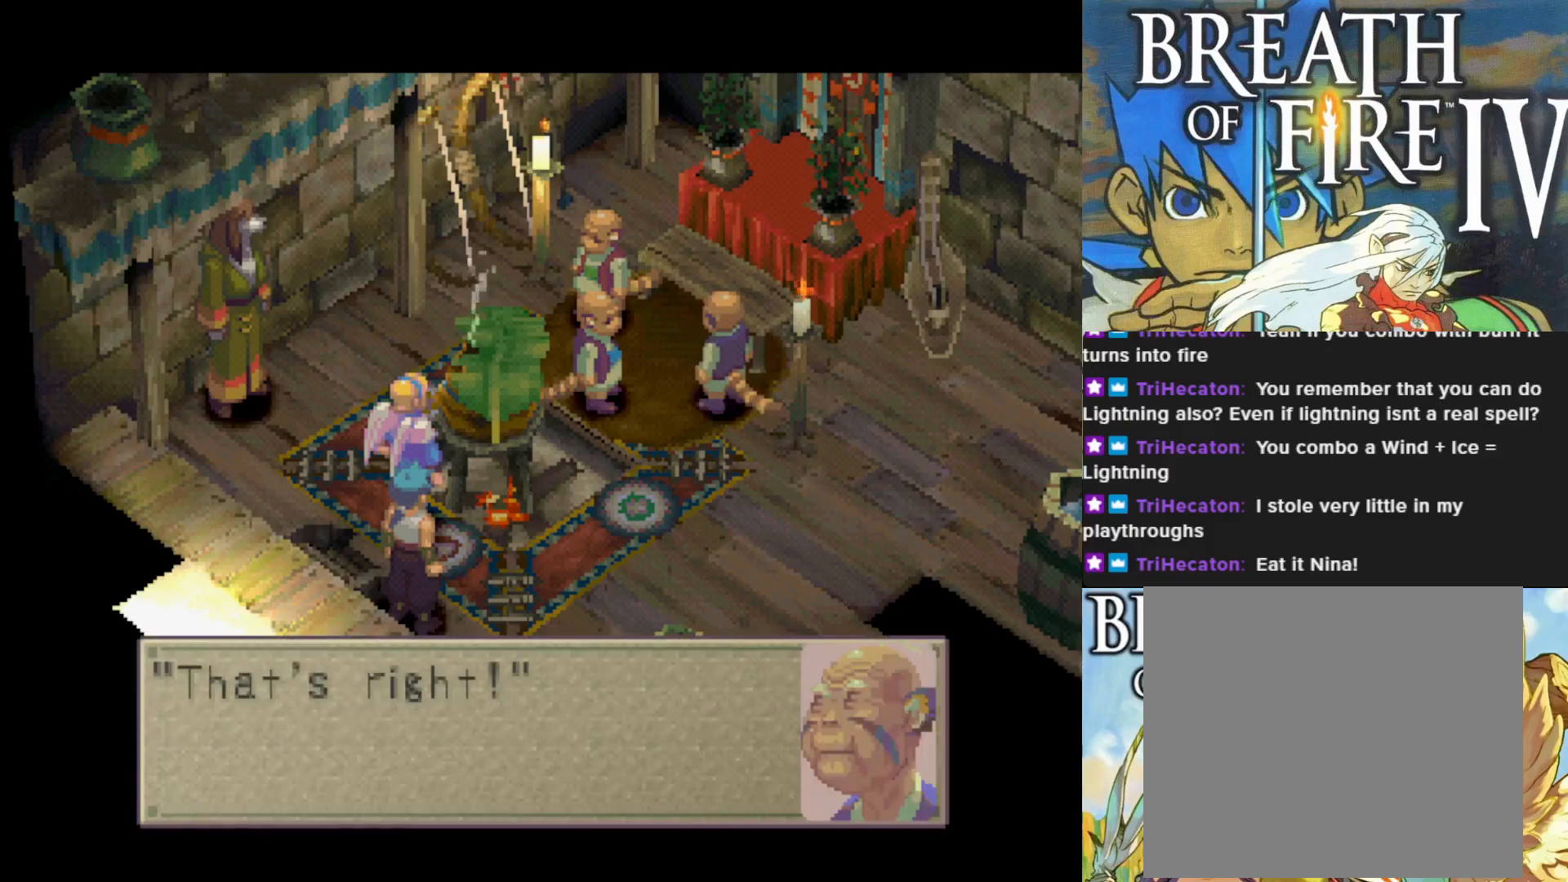
{"buttons": [], "left_stick": "center", "events": [[33, "CROSS", "up"]]}
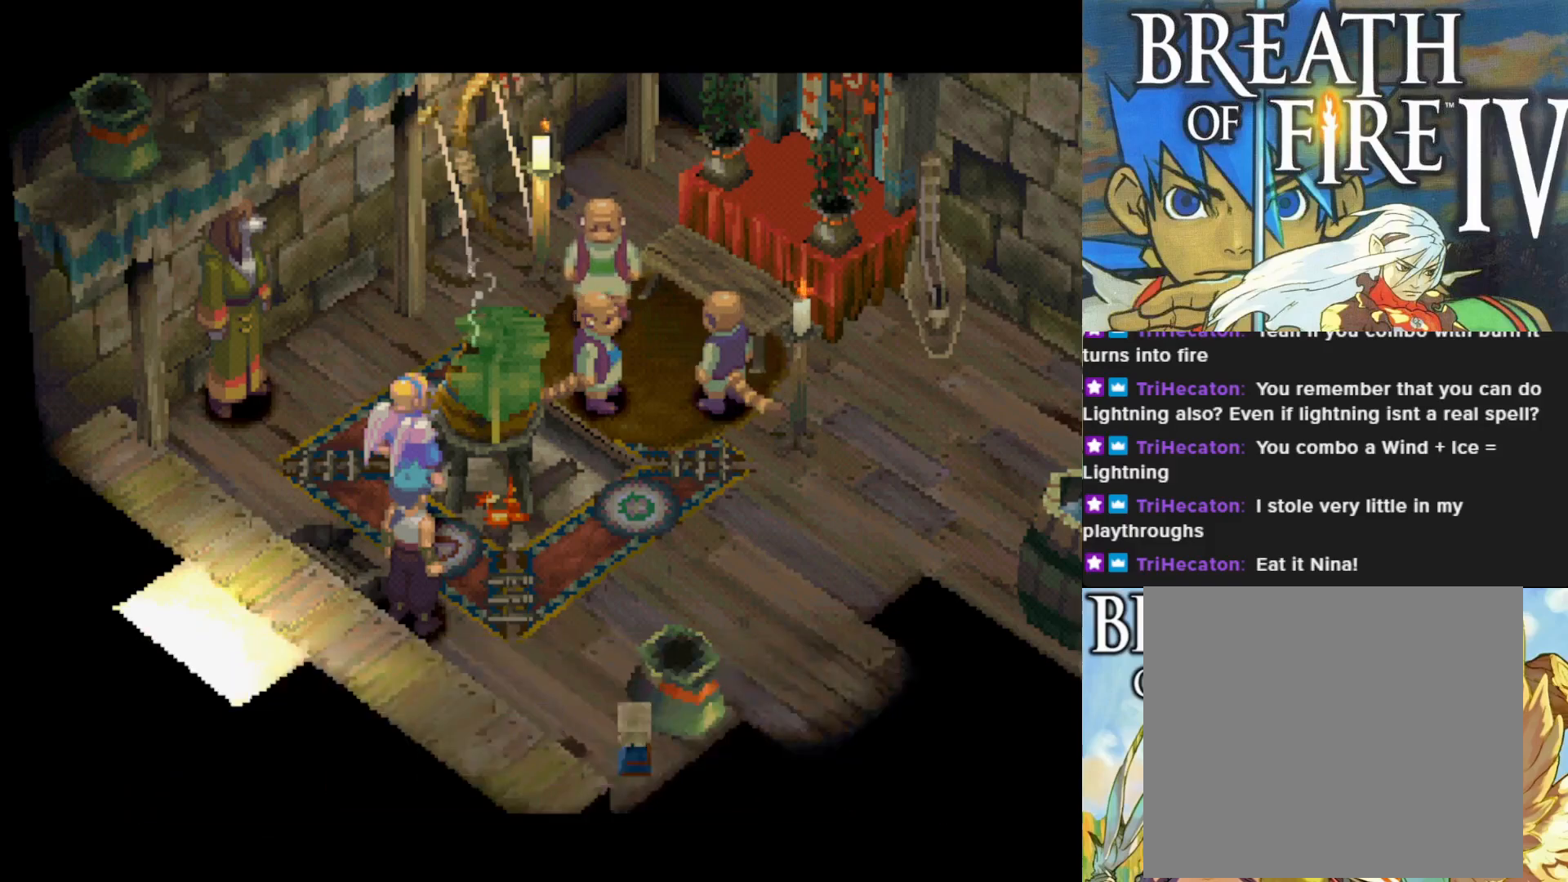
{"buttons": [], "left_stick": "center", "events": []}
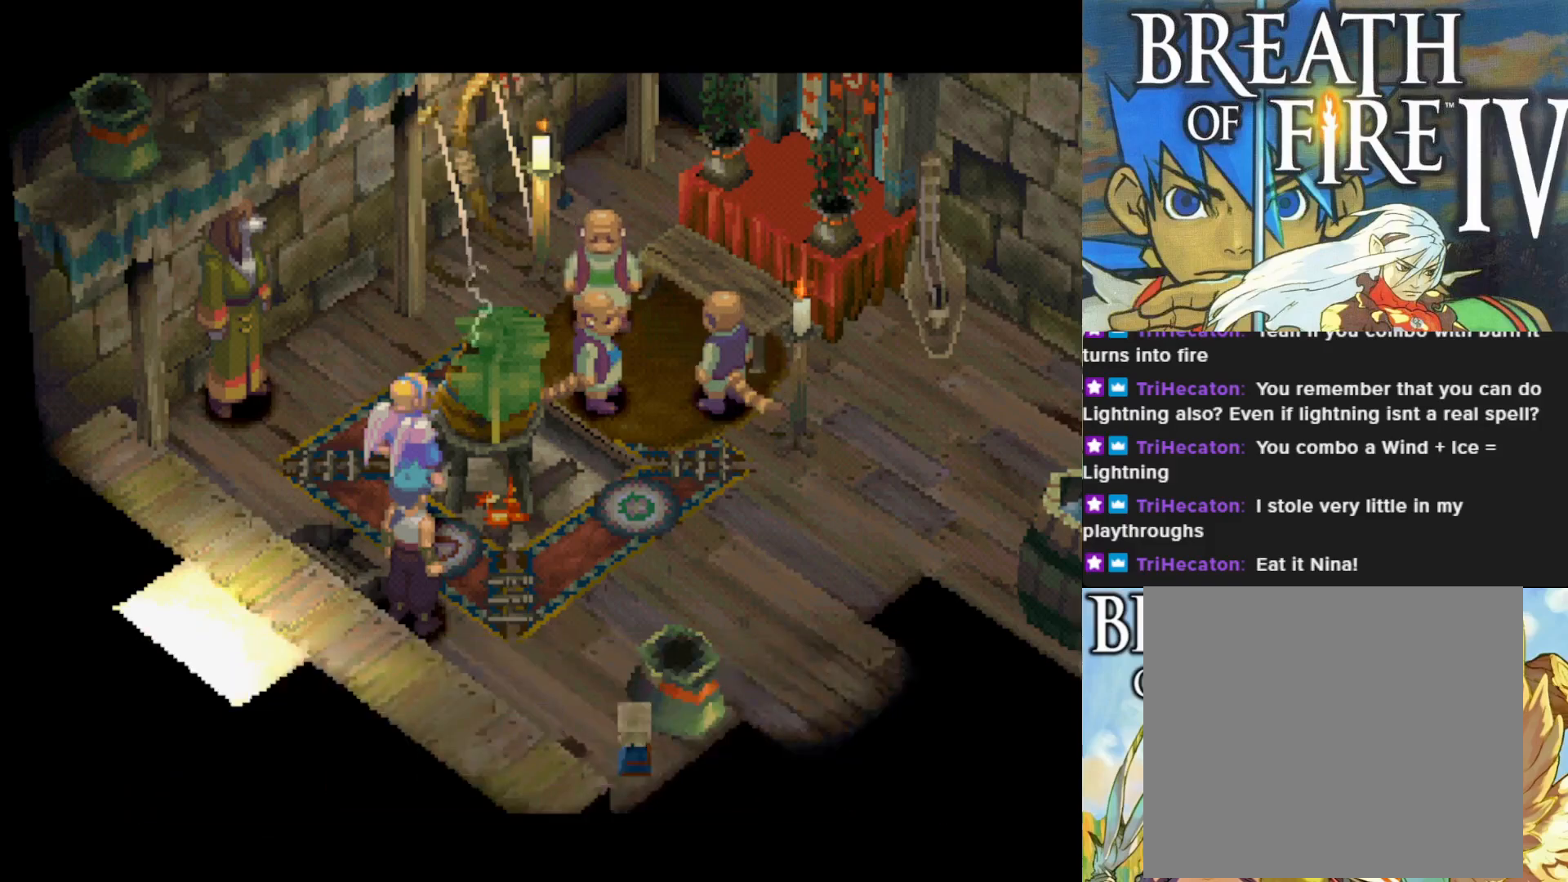
{"buttons": [], "left_stick": "center", "events": []}
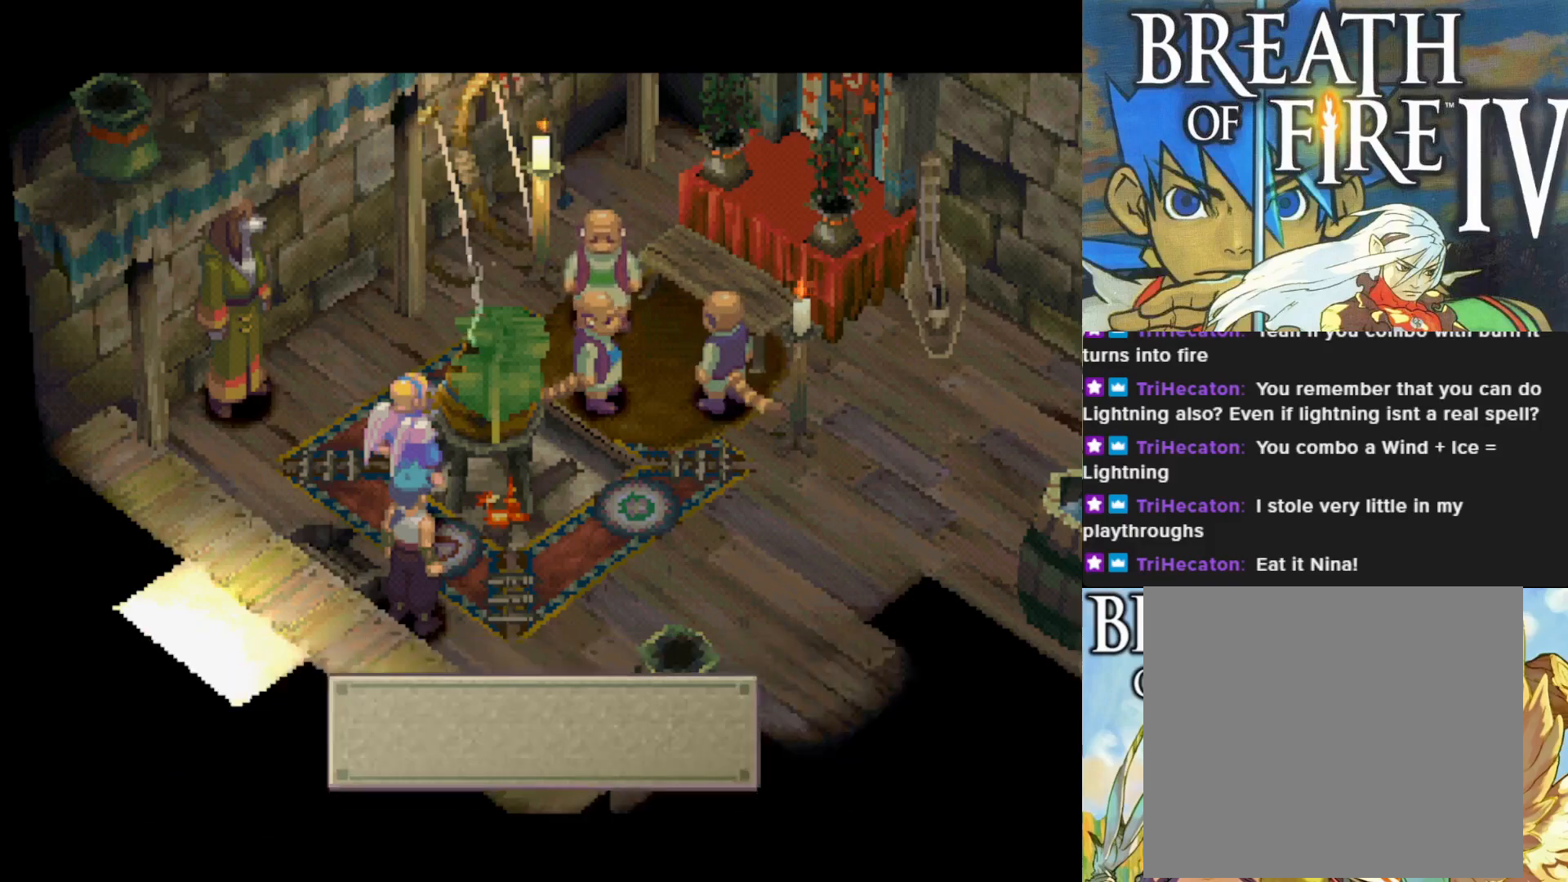
{"buttons": [], "left_stick": "center", "events": []}
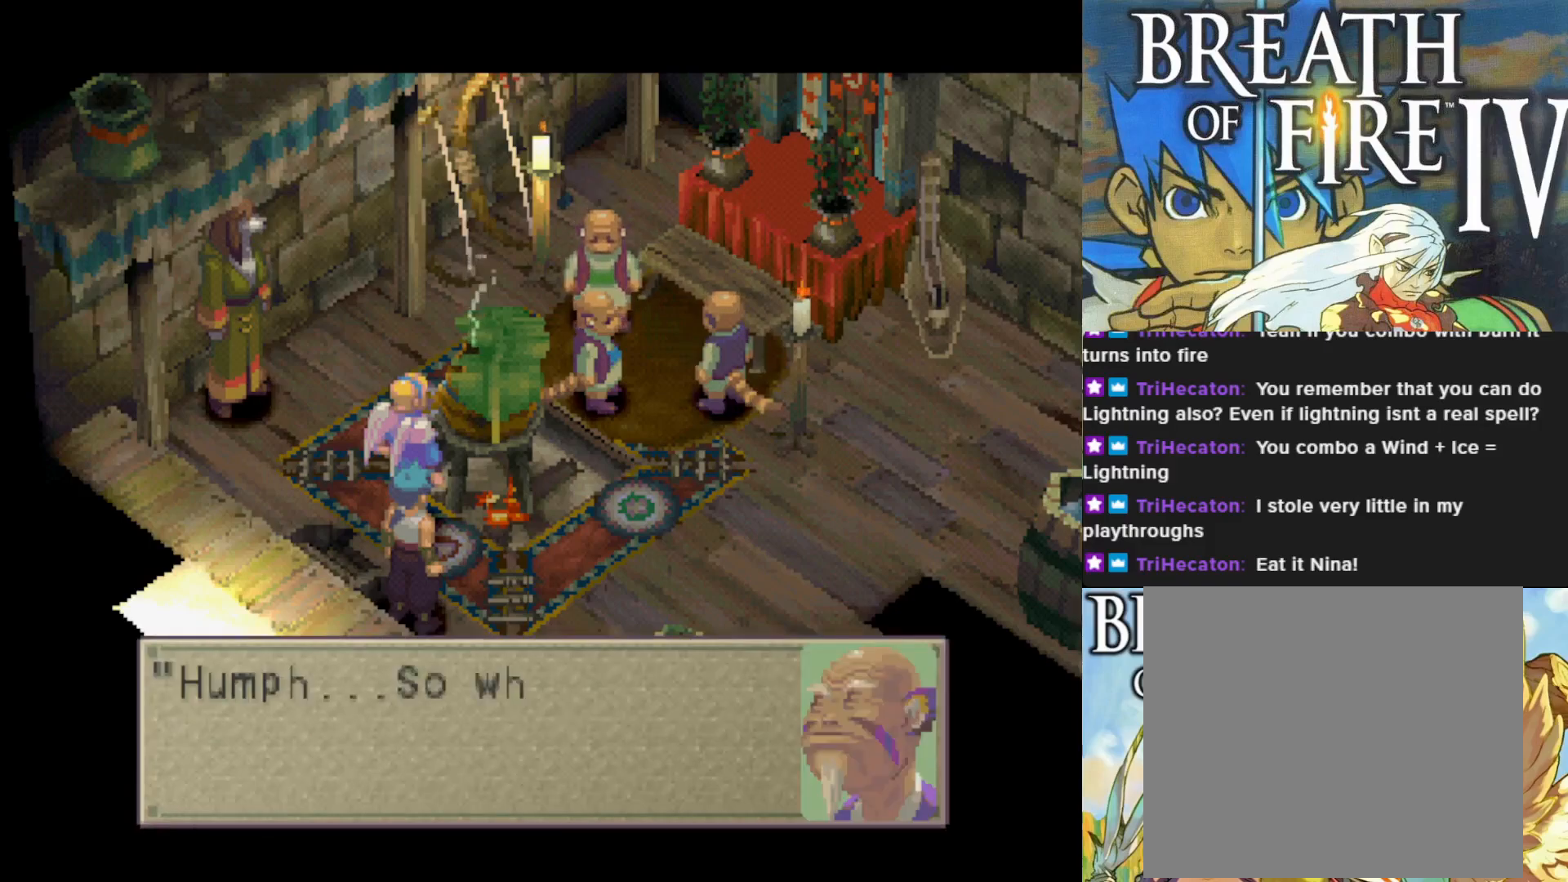
{"buttons": [], "left_stick": "center", "events": []}
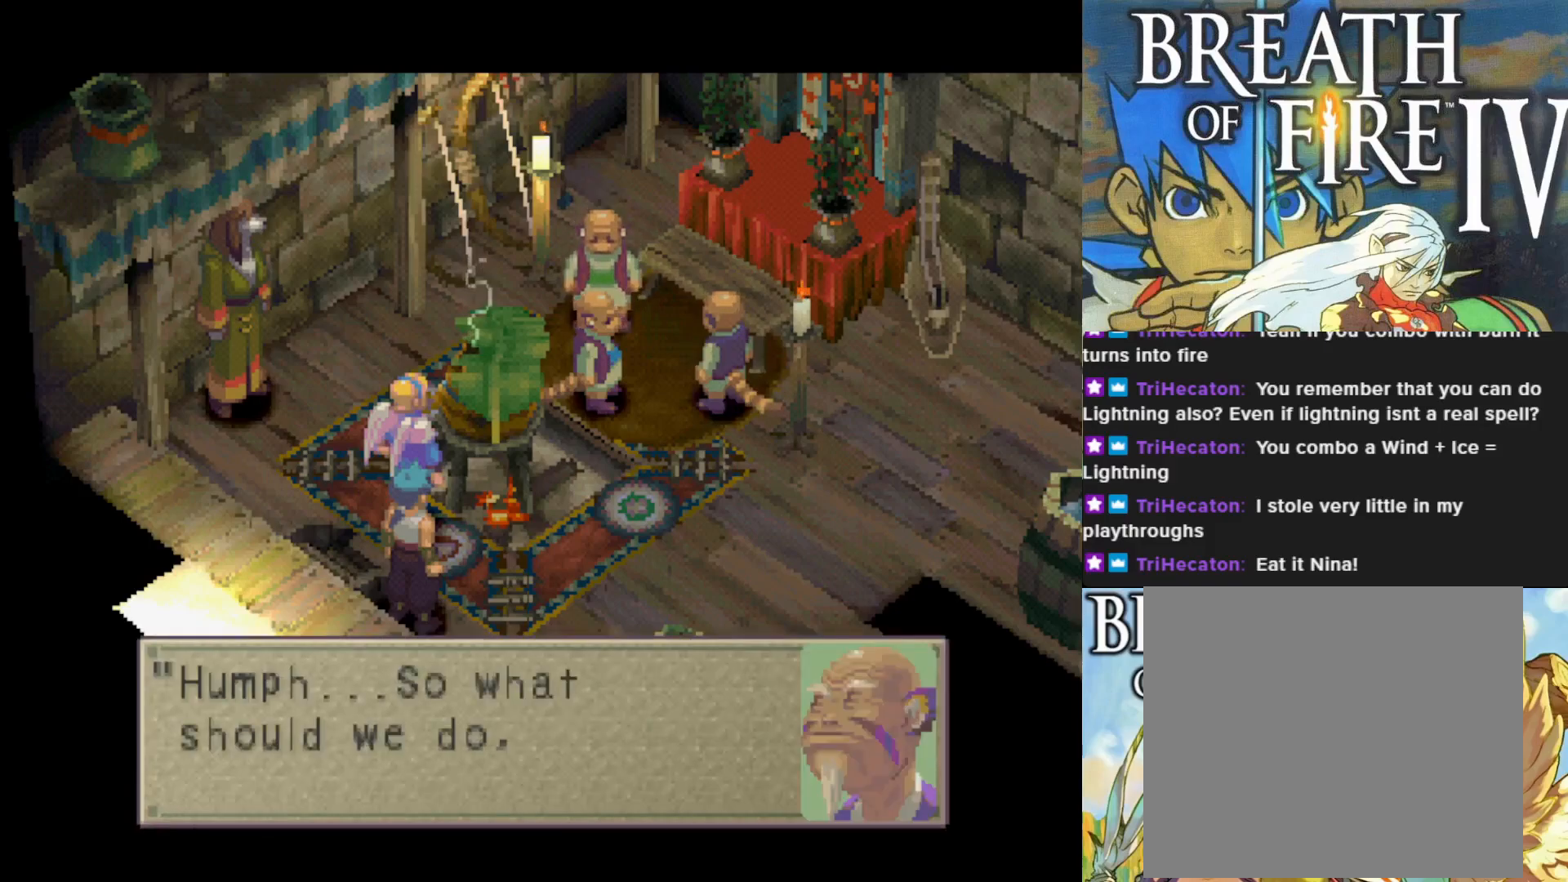
{"buttons": [], "left_stick": "center", "events": []}
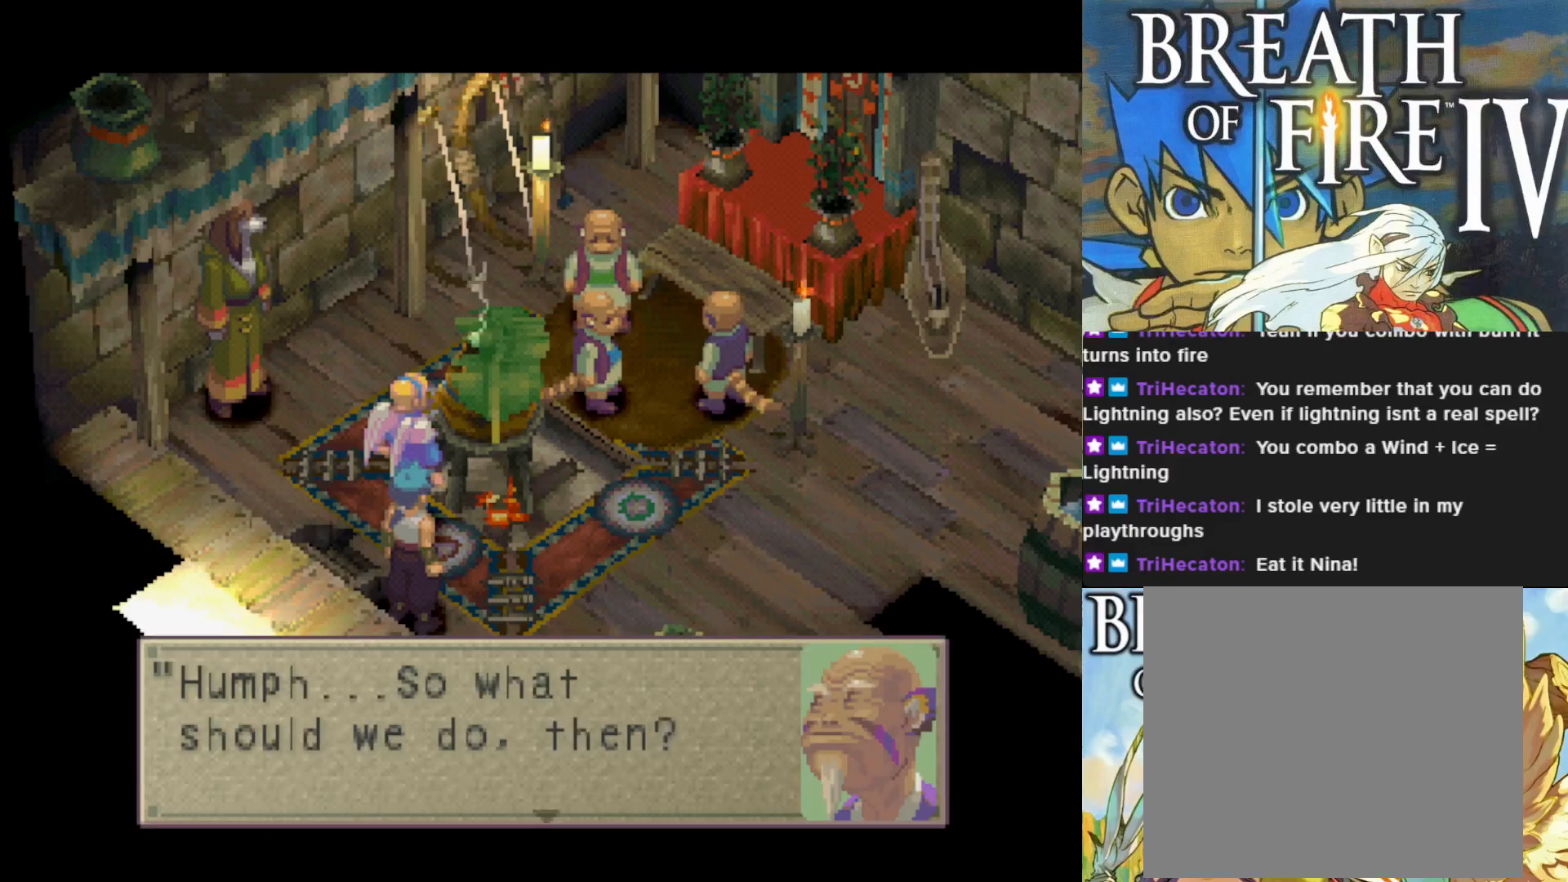
{"buttons": ["CROSS"], "left_stick": "center", "events": [[500, "CROSS", "down"]]}
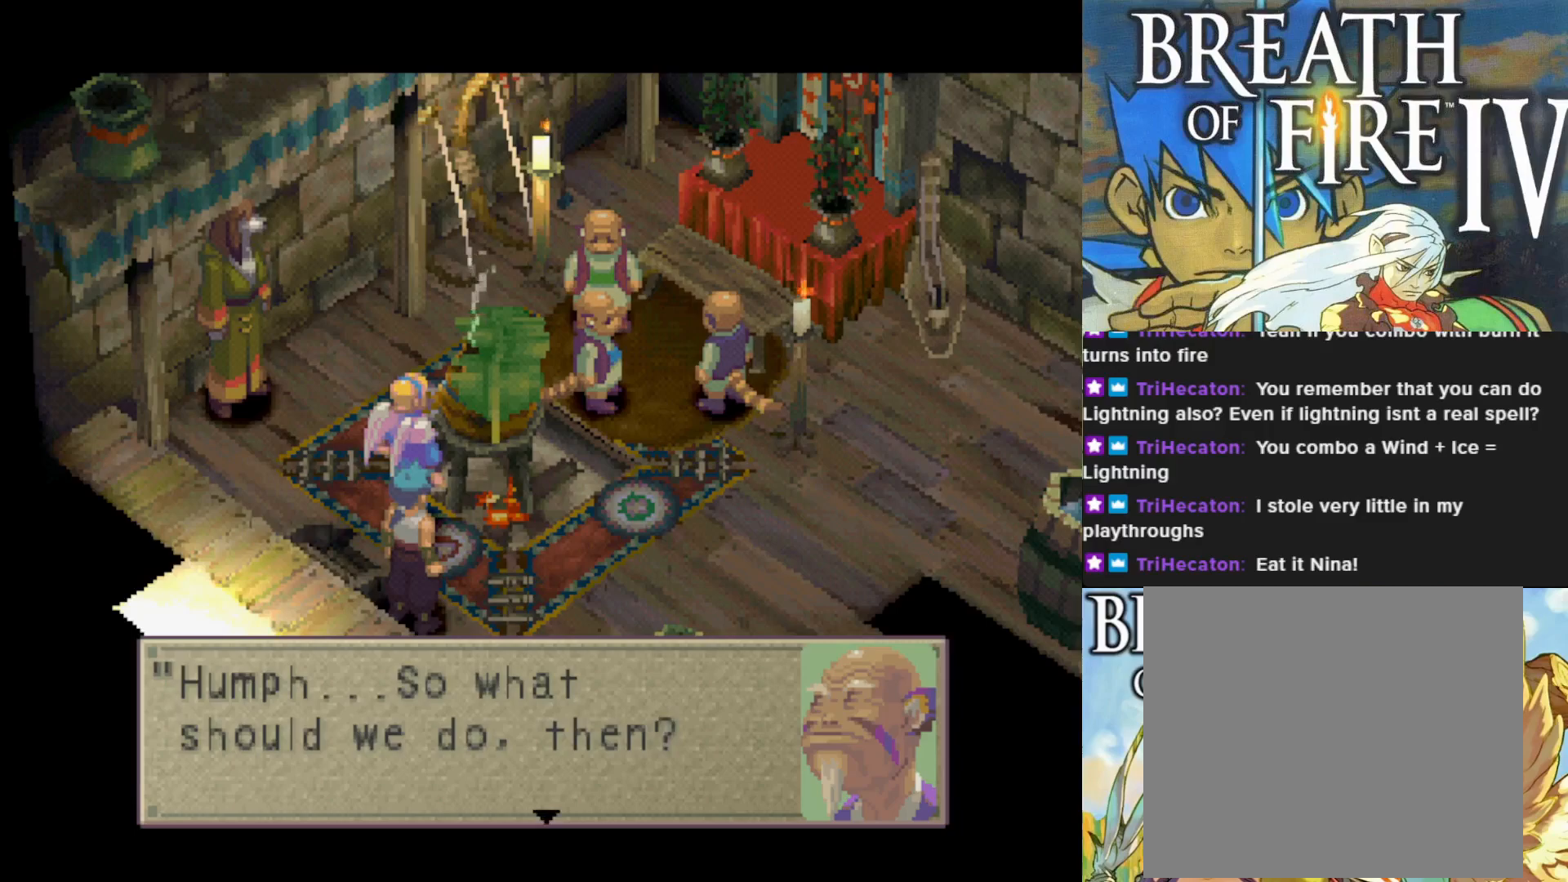
{"buttons": [], "left_stick": "center", "events": [[150, "CROSS", "up"]]}
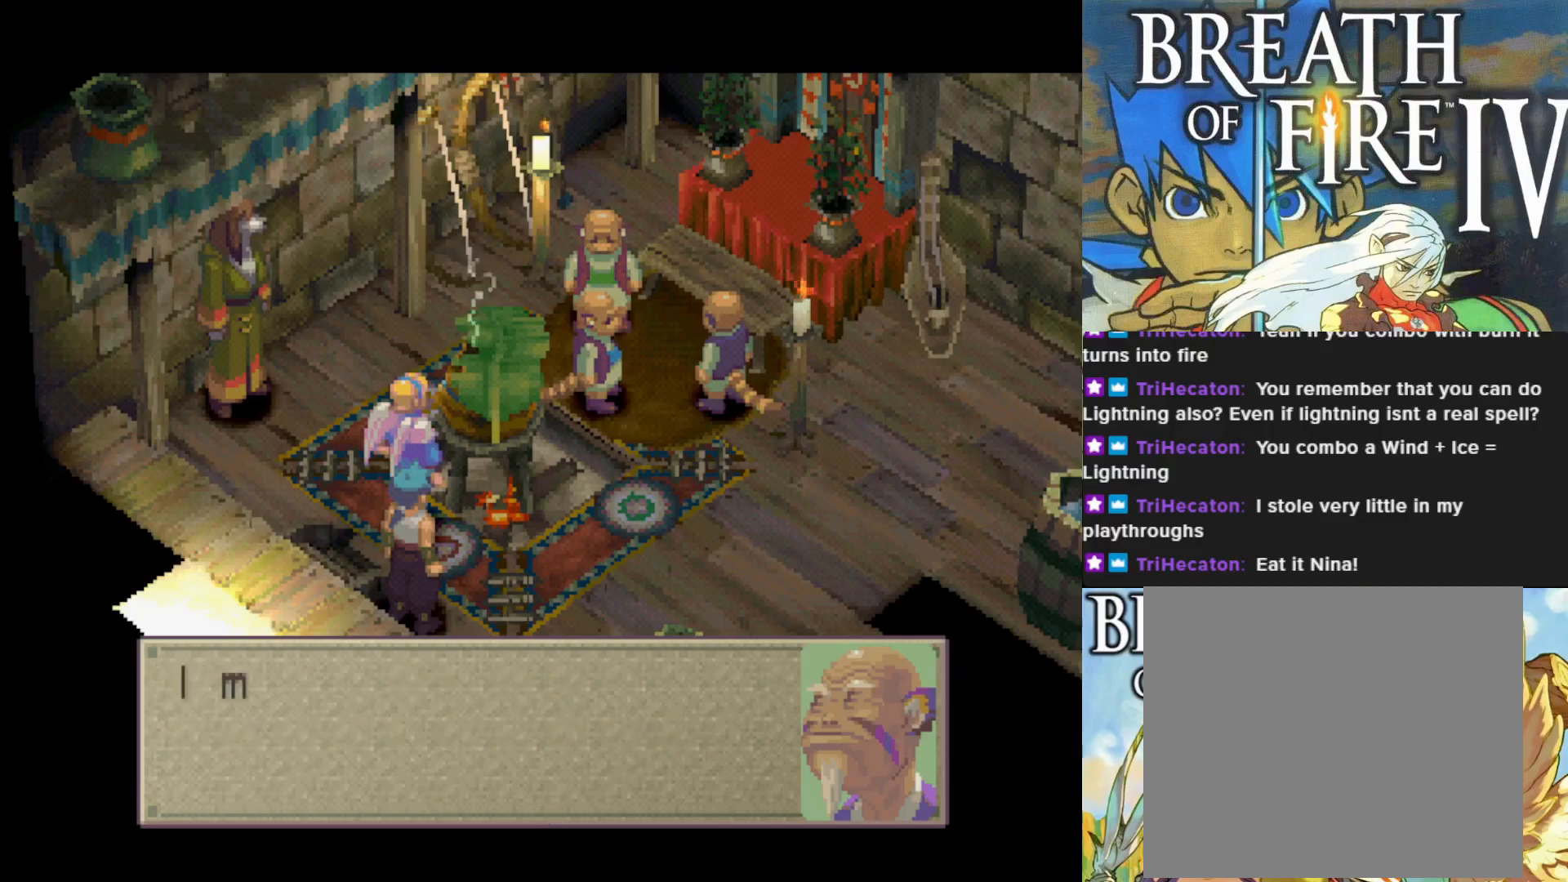
{"buttons": [], "left_stick": "center", "events": []}
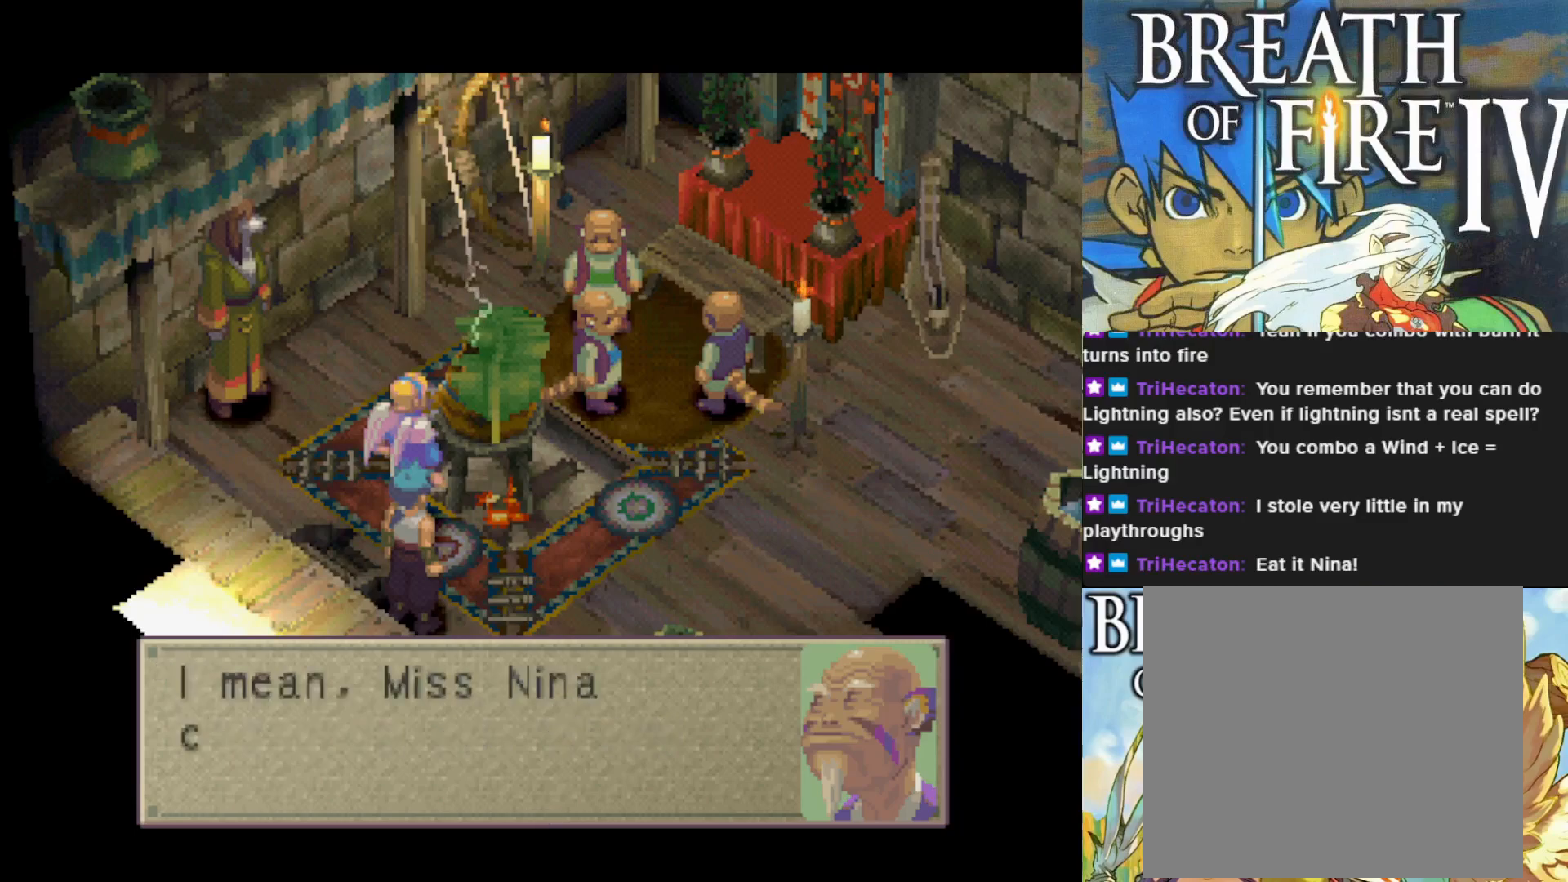
{"buttons": [], "left_stick": "center", "events": []}
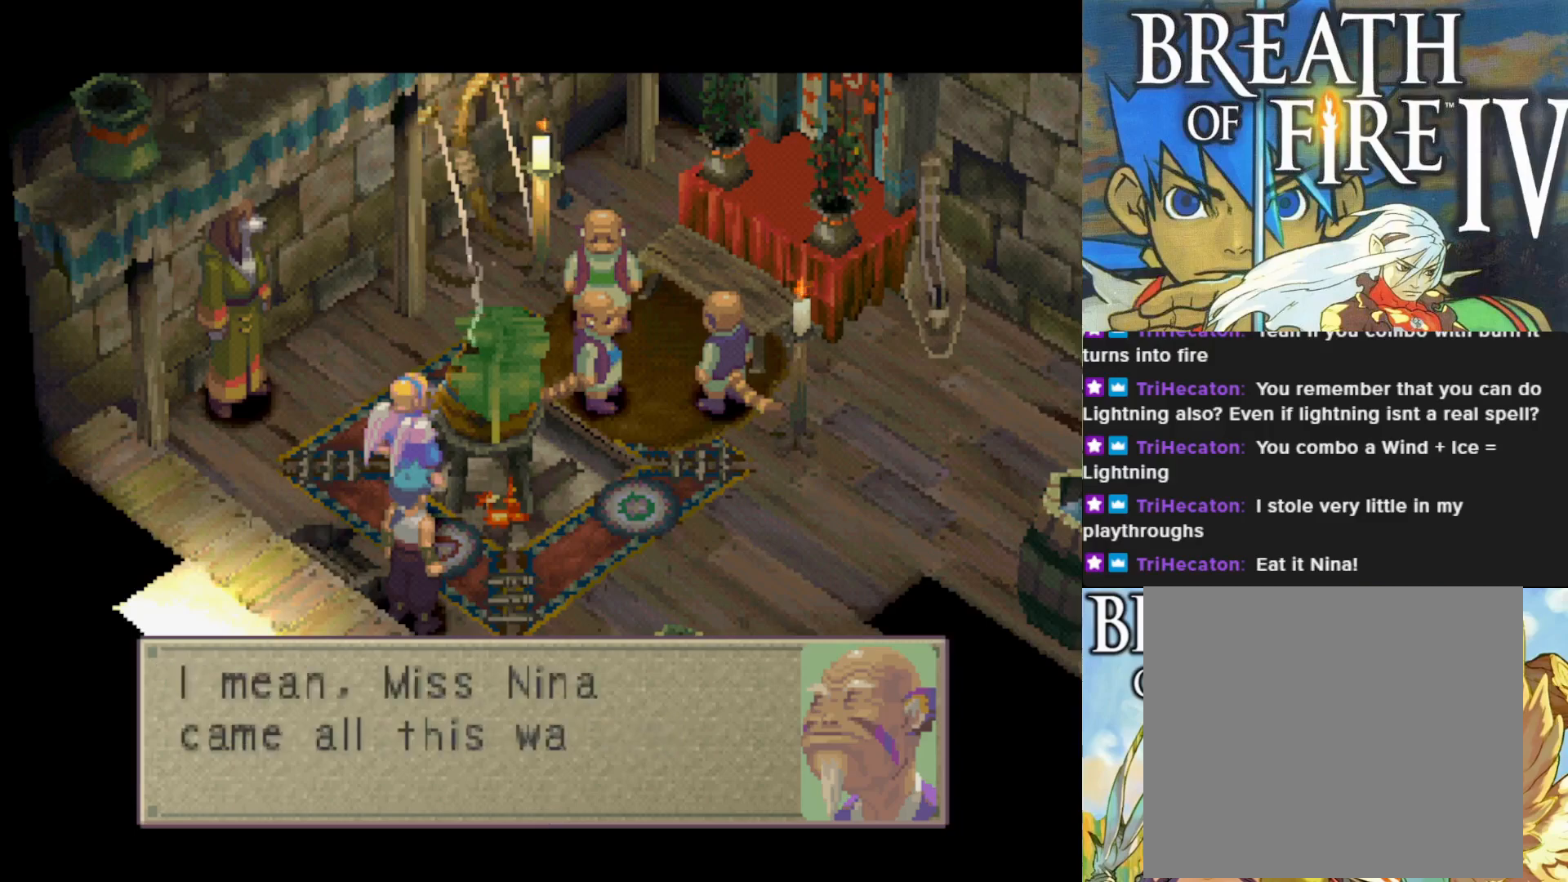
{"buttons": [], "left_stick": "center", "events": []}
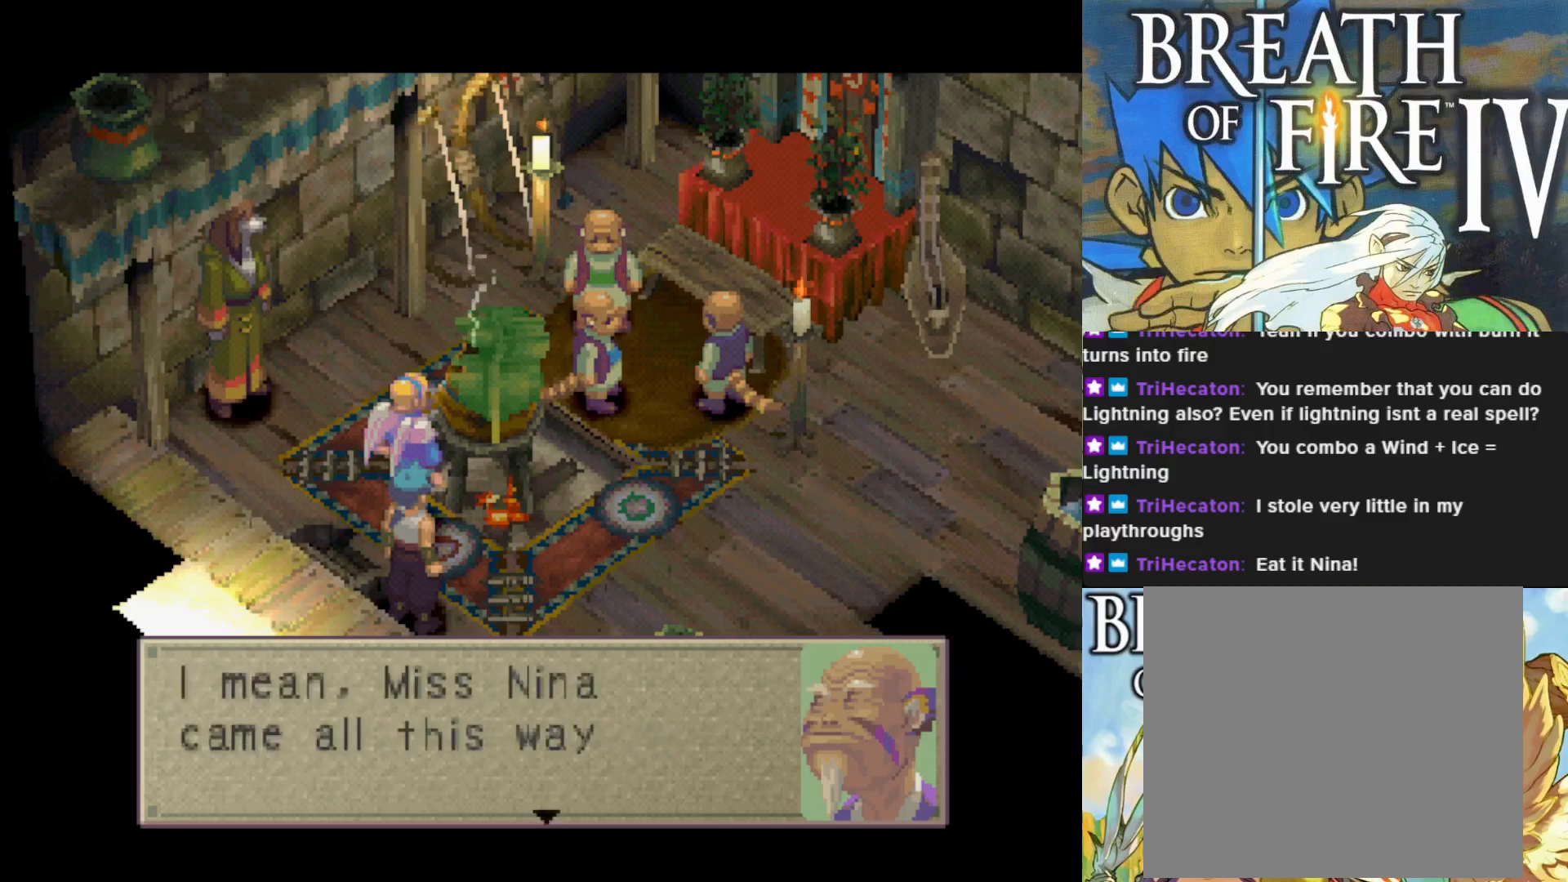
{"buttons": [], "left_stick": "center", "events": []}
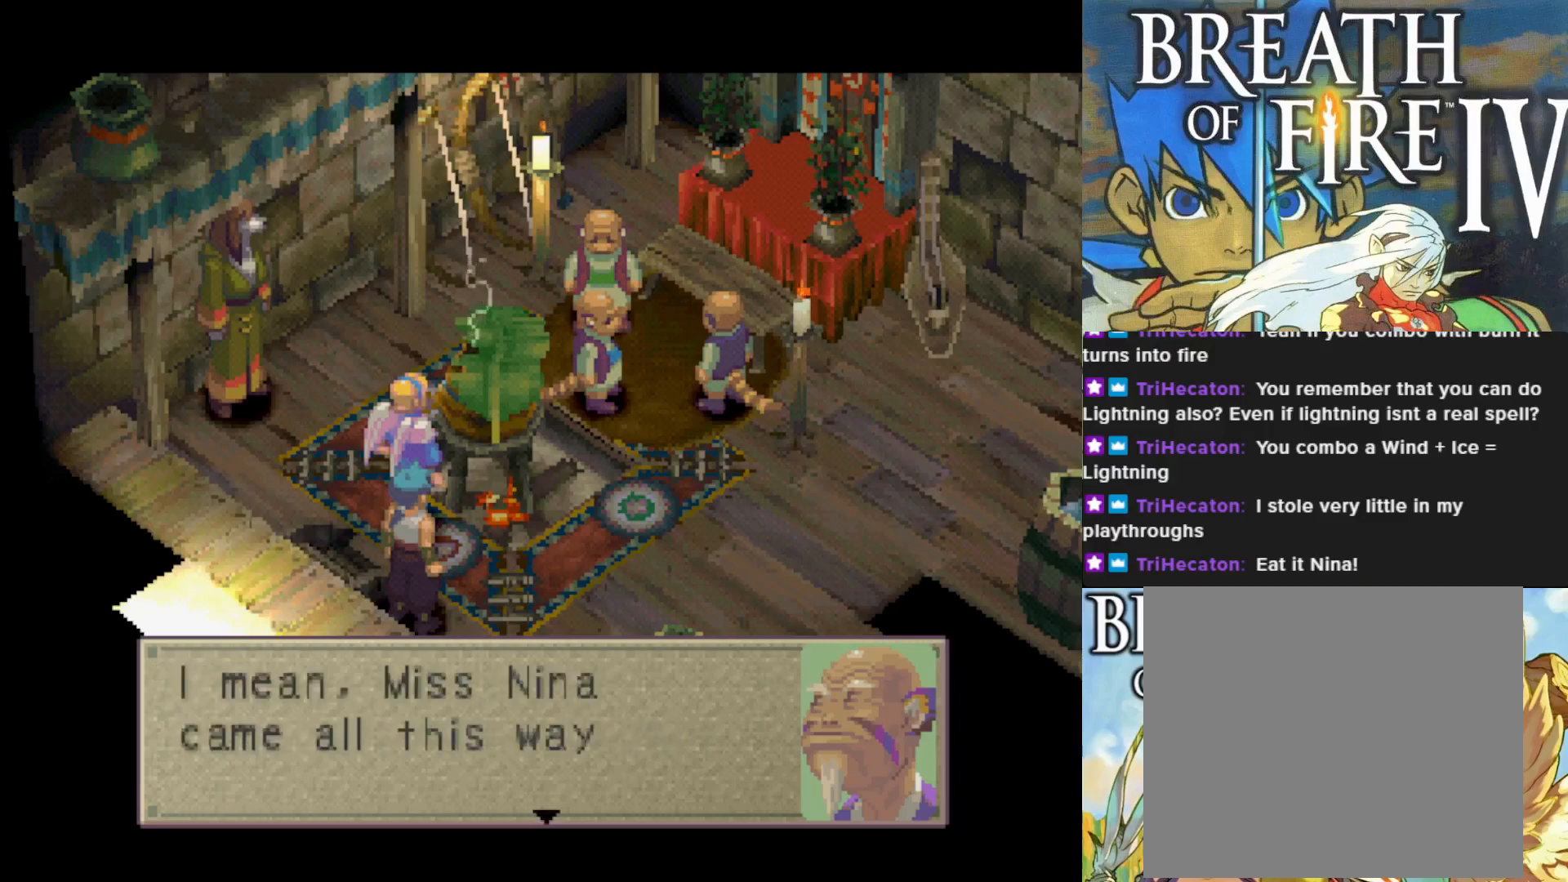
{"buttons": ["CROSS"], "left_stick": "center", "events": [[350, "CROSS", "down"]]}
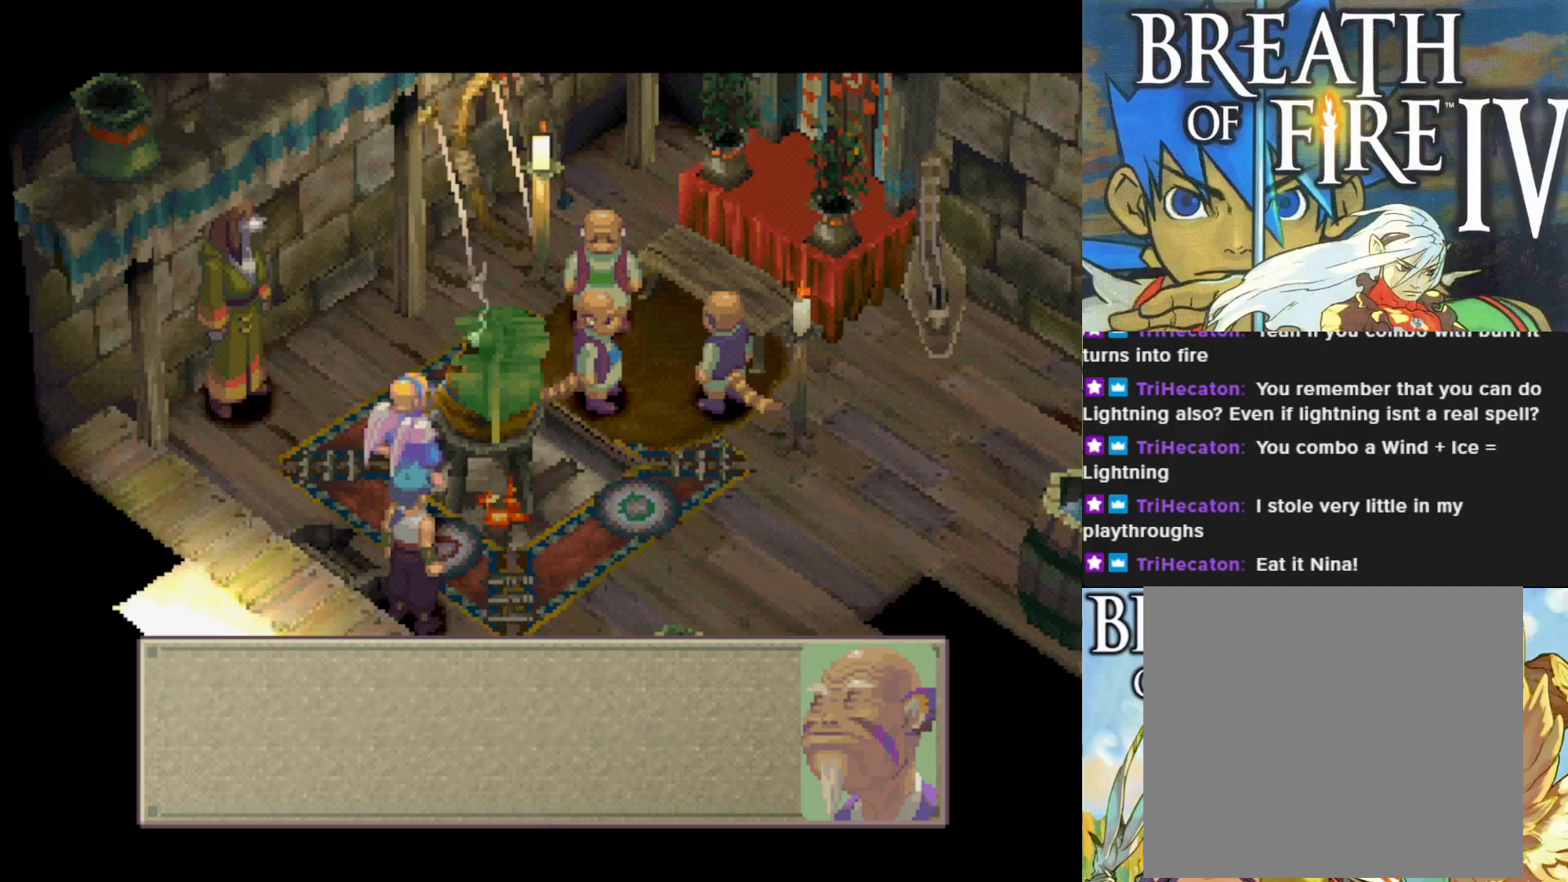
{"buttons": [], "left_stick": "center", "events": [[167, "CROSS", "up"]]}
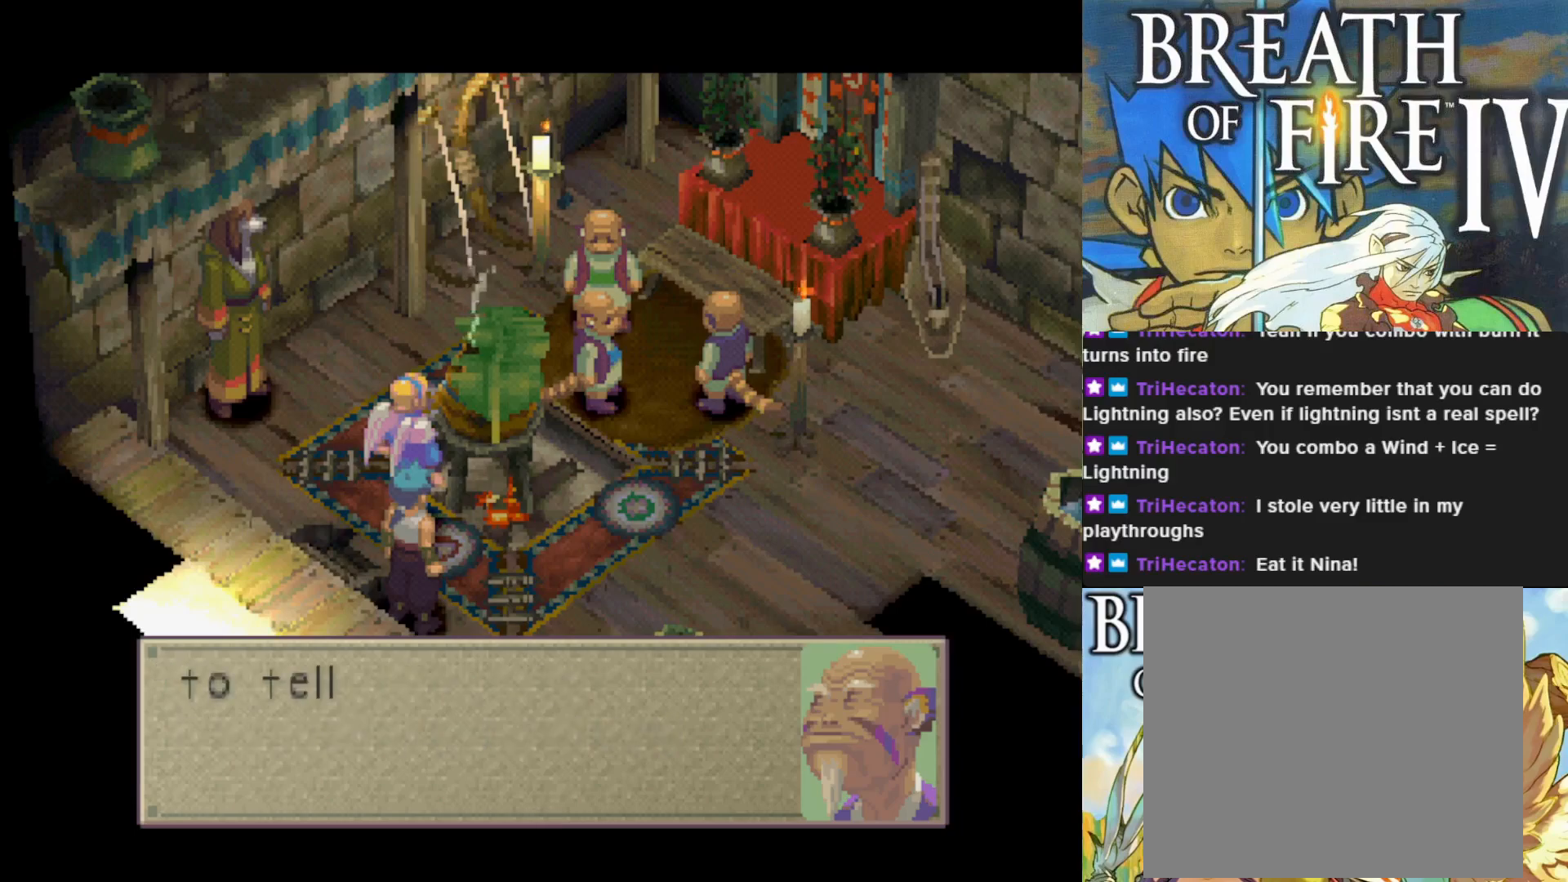
{"buttons": [], "left_stick": "center", "events": [[133, "CROSS", "down"], [400, "CROSS", "up"]]}
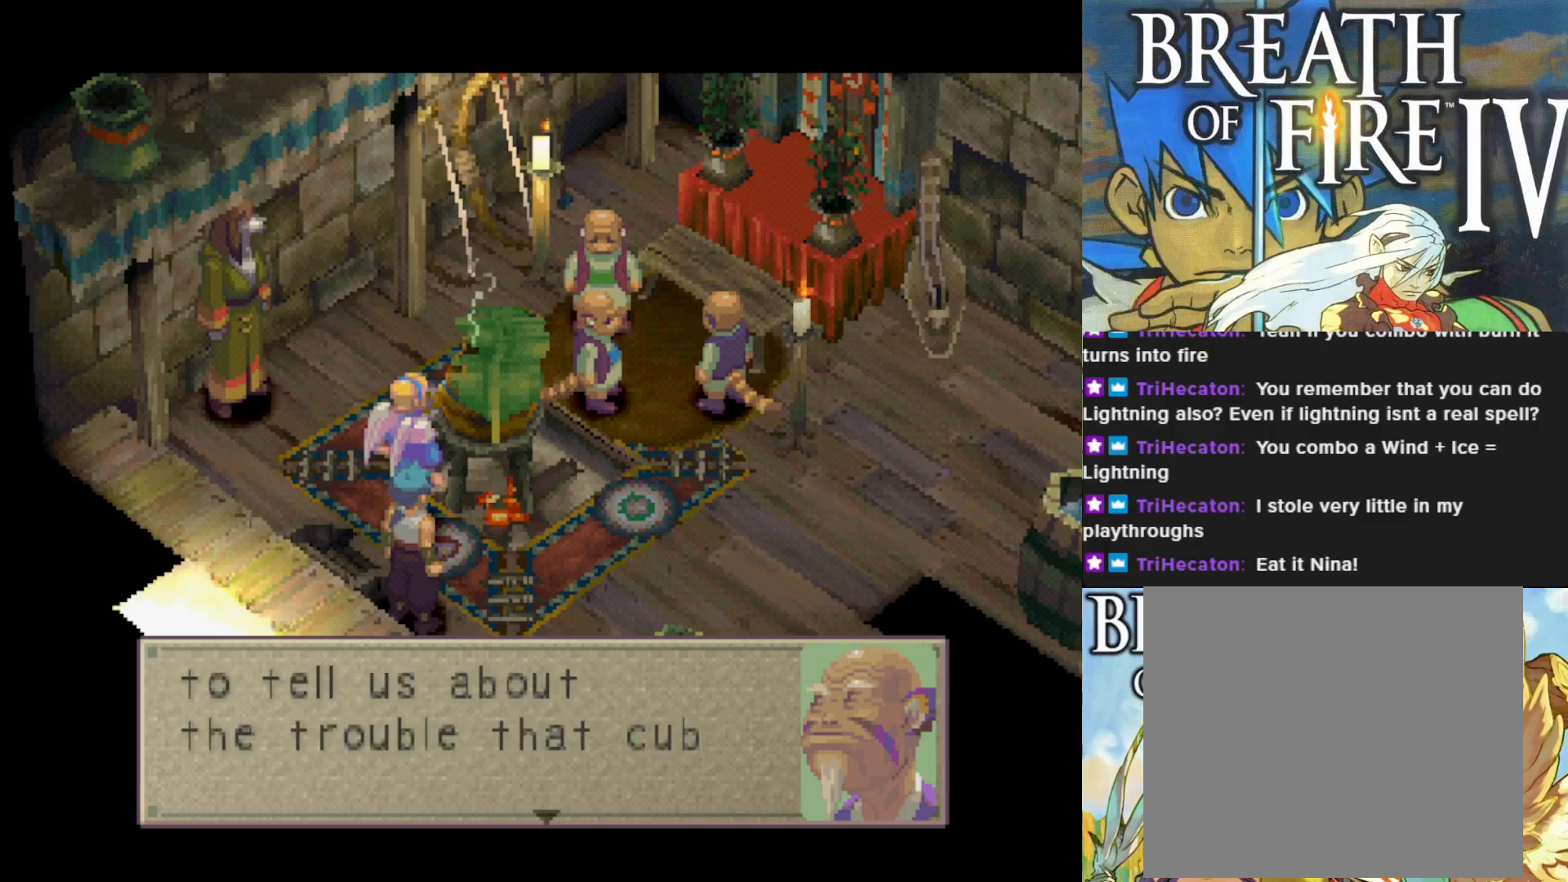
{"buttons": [], "left_stick": "center", "events": []}
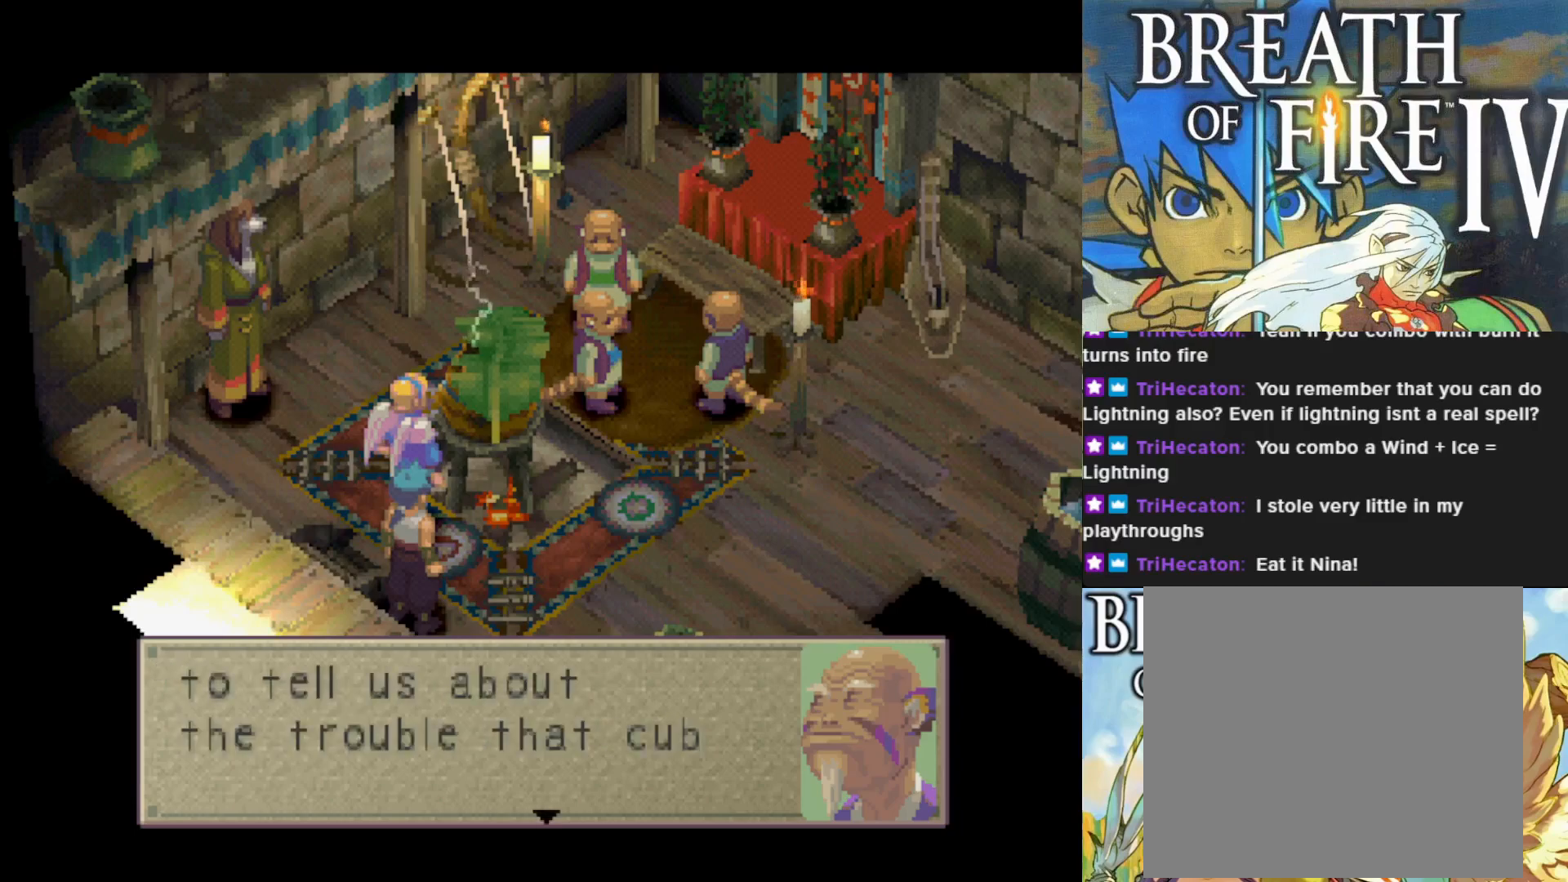
{"buttons": ["CROSS"], "left_stick": "center", "events": [[350, "CROSS", "down"]]}